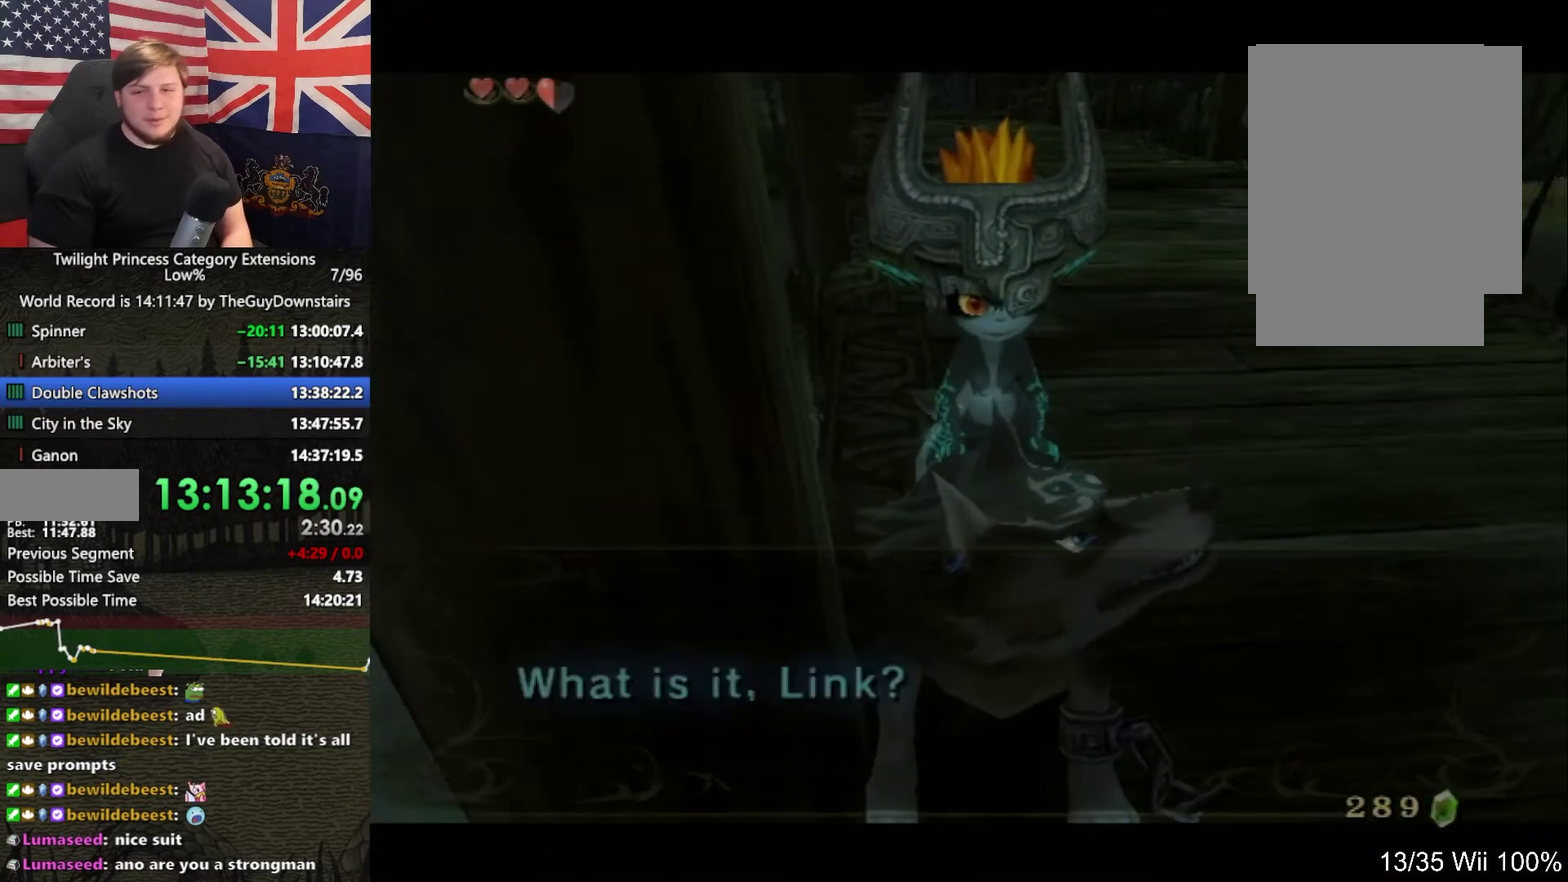
Gameplay with a controller (Nintendo layout); each line is a JSON object with the inputs held at the frame after it. "events" lists button and stick changes between this image and that frame as [ms after this image, input, new state], when the widget could be followed in between. This overlay highlights the sticks when they move; stick clicks (L3 R3) are not distinguishable. Not read: L3 R3.
{"buttons": [], "left_stick": "center", "right_stick": "left"}
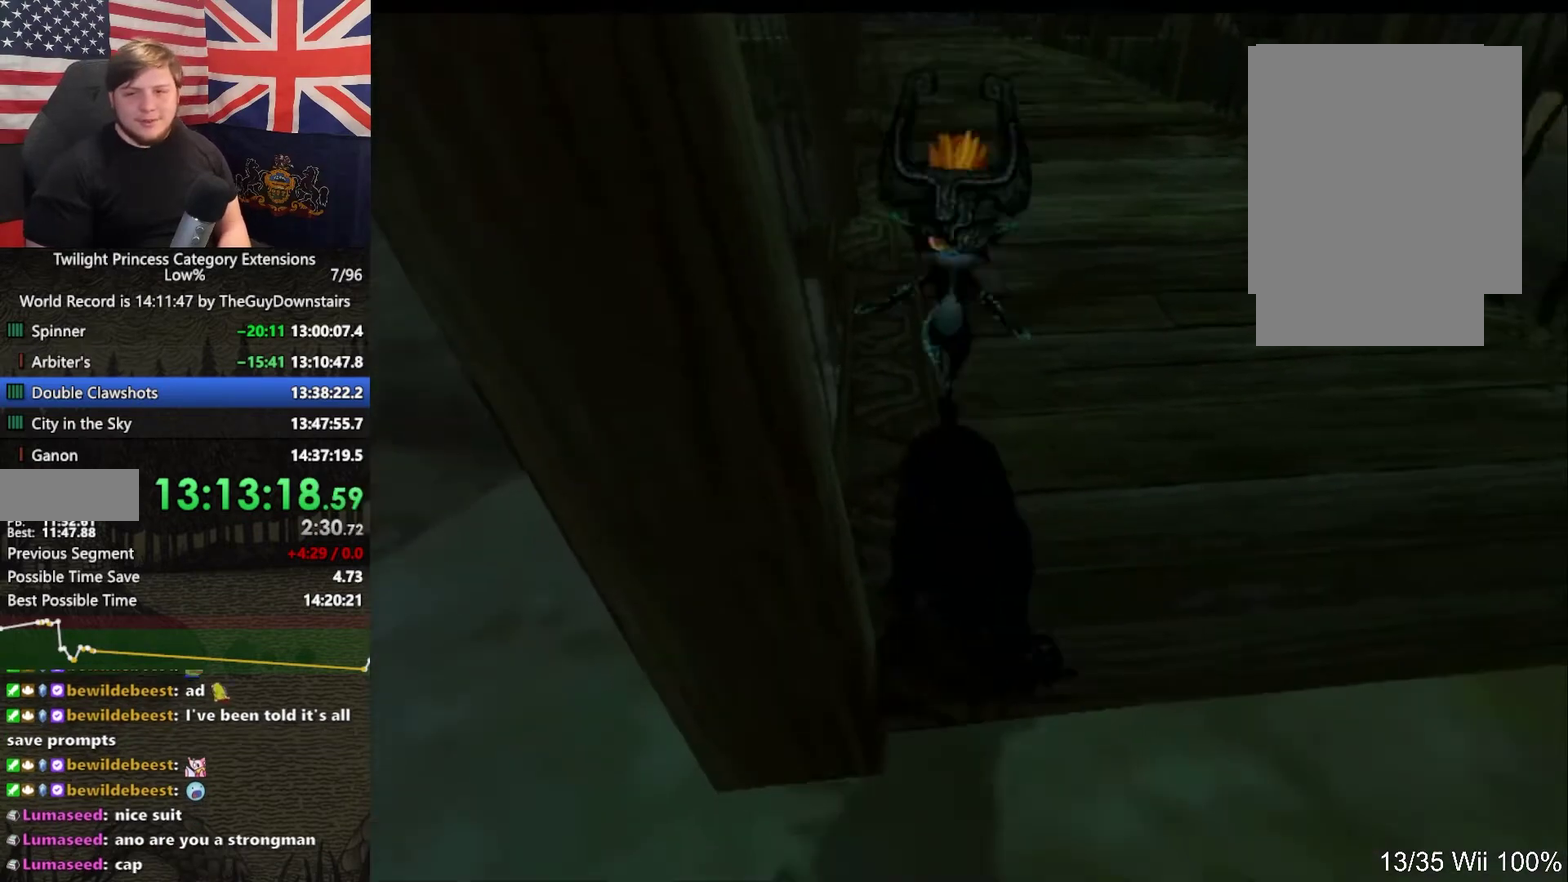
{"buttons": [], "left_stick": "center", "right_stick": "center"}
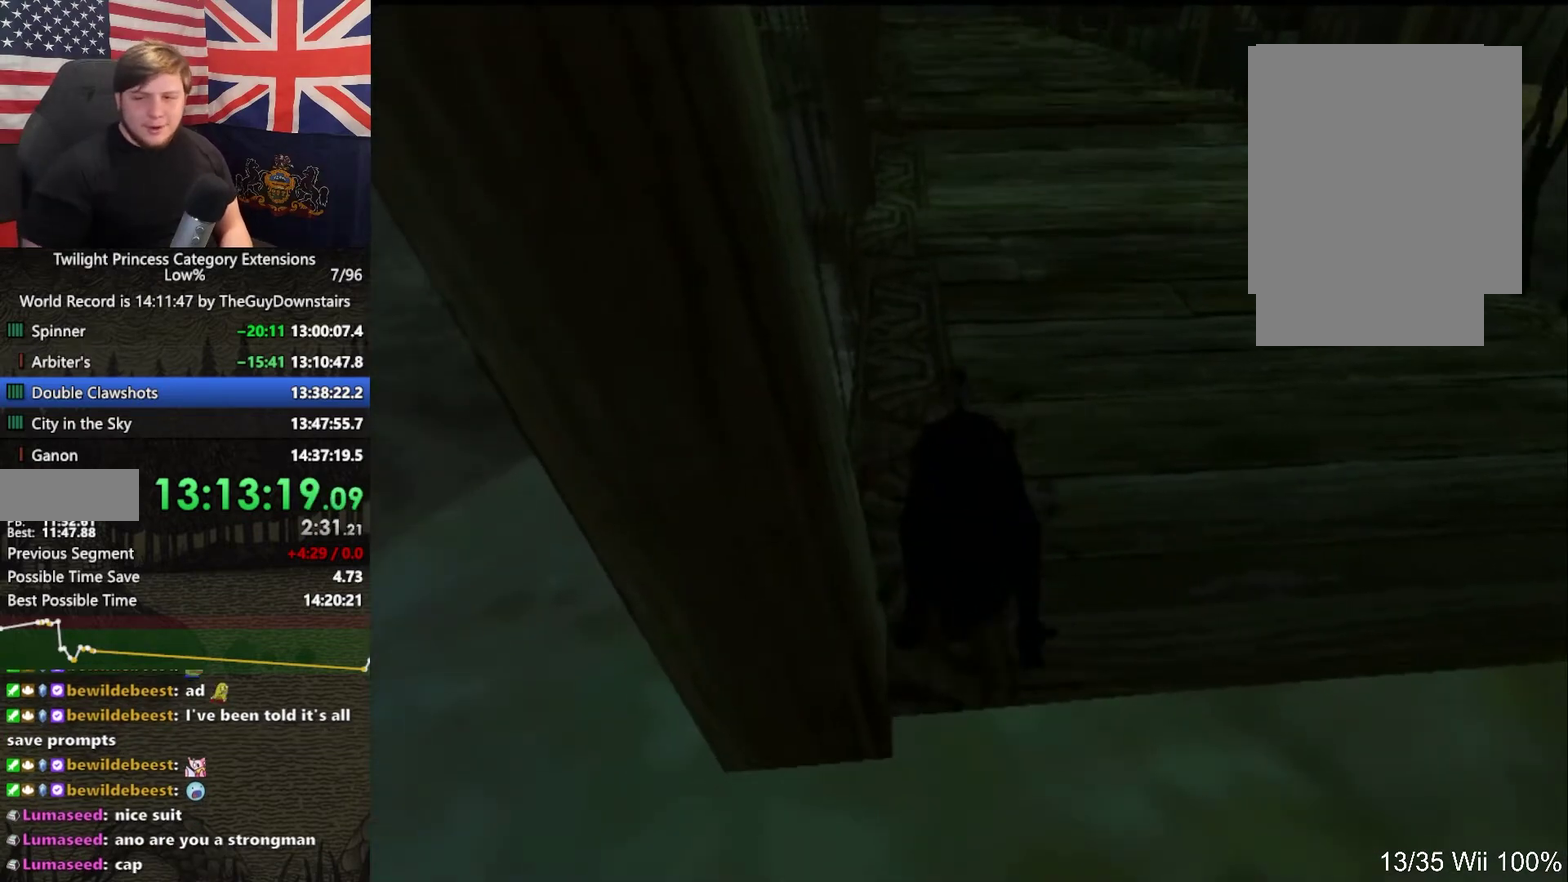
{"buttons": ["L1"], "left_stick": "center", "right_stick": "center", "events": [[367, "L1", "down"]]}
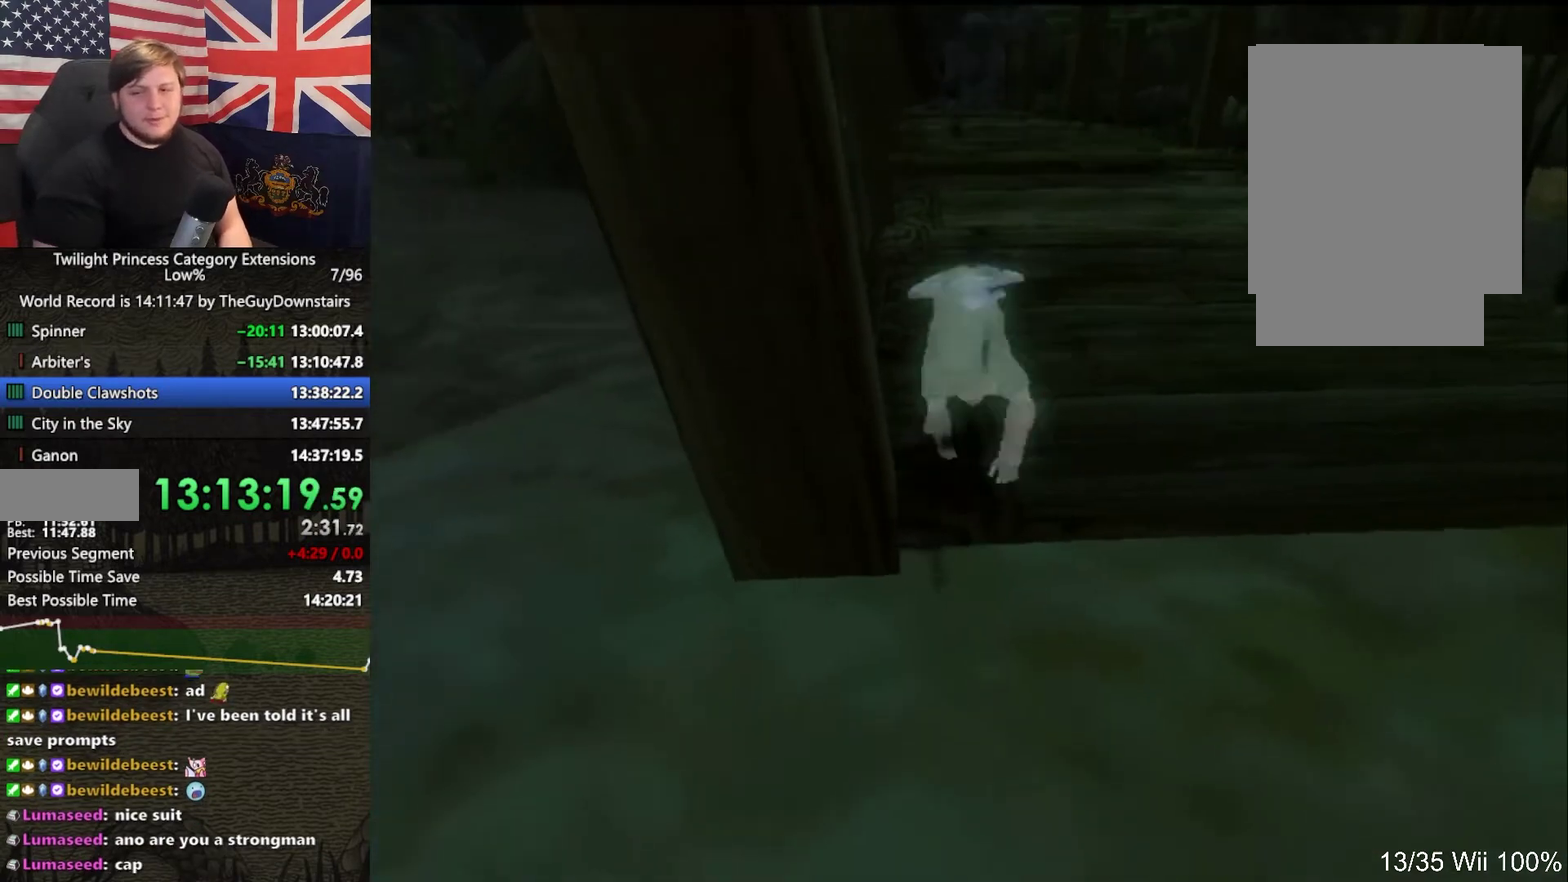
{"buttons": ["L1"], "left_stick": "center", "right_stick": "center", "events": []}
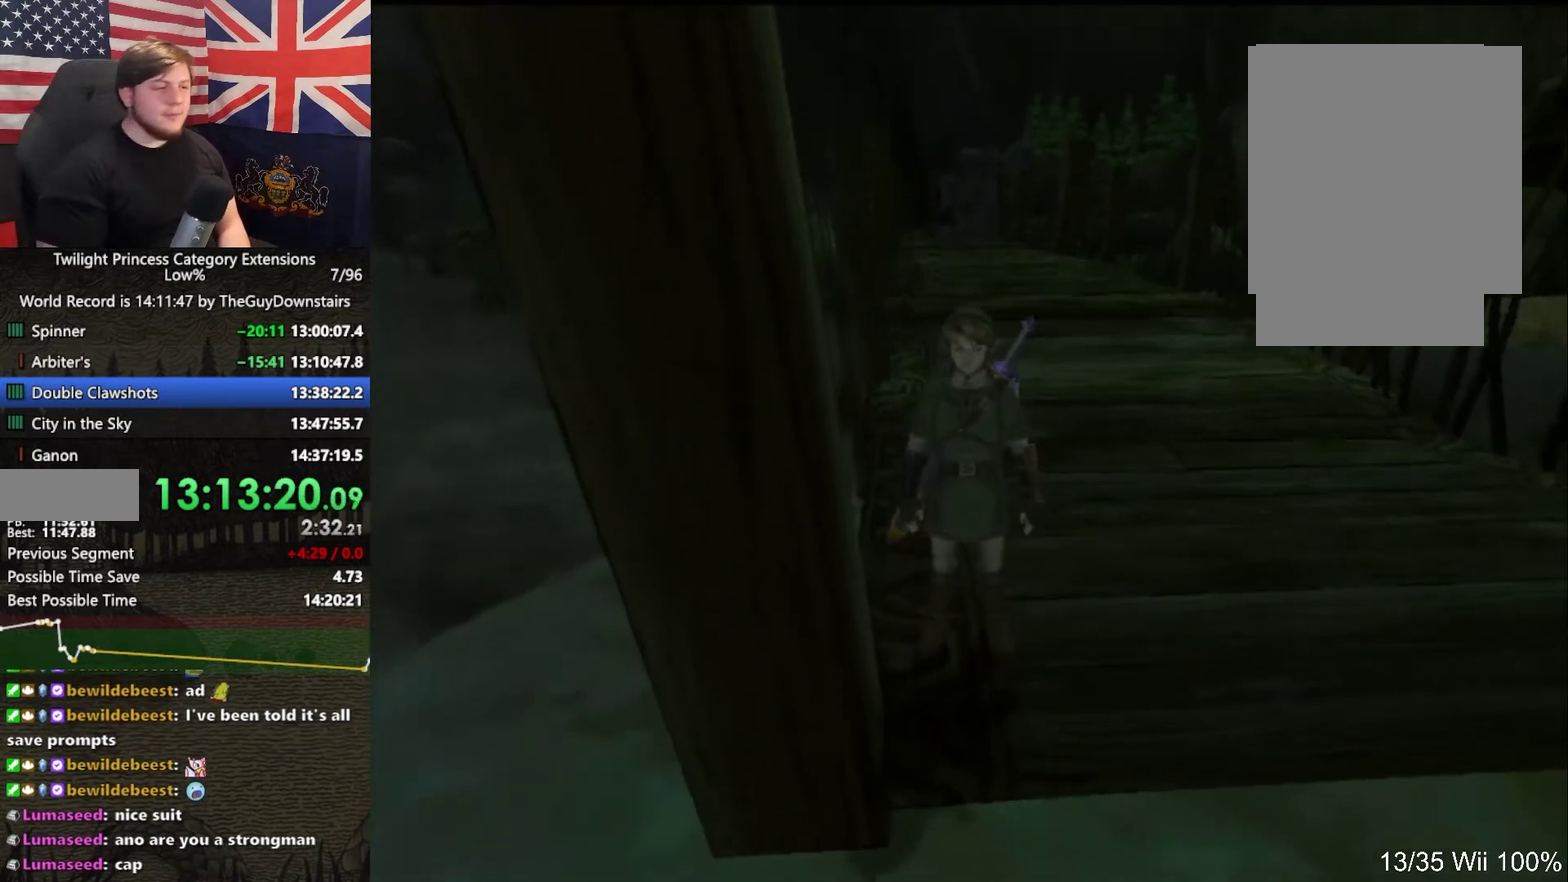
{"buttons": [], "left_stick": "up", "right_stick": "center", "events": [[100, "A", "down"], [167, "A", "up"], [267, "L1", "up"], [267, "right_stick", "left"], [333, "left_stick", "up-right"], [467, "left_stick", "up"], [500, "right_stick", "center"]]}
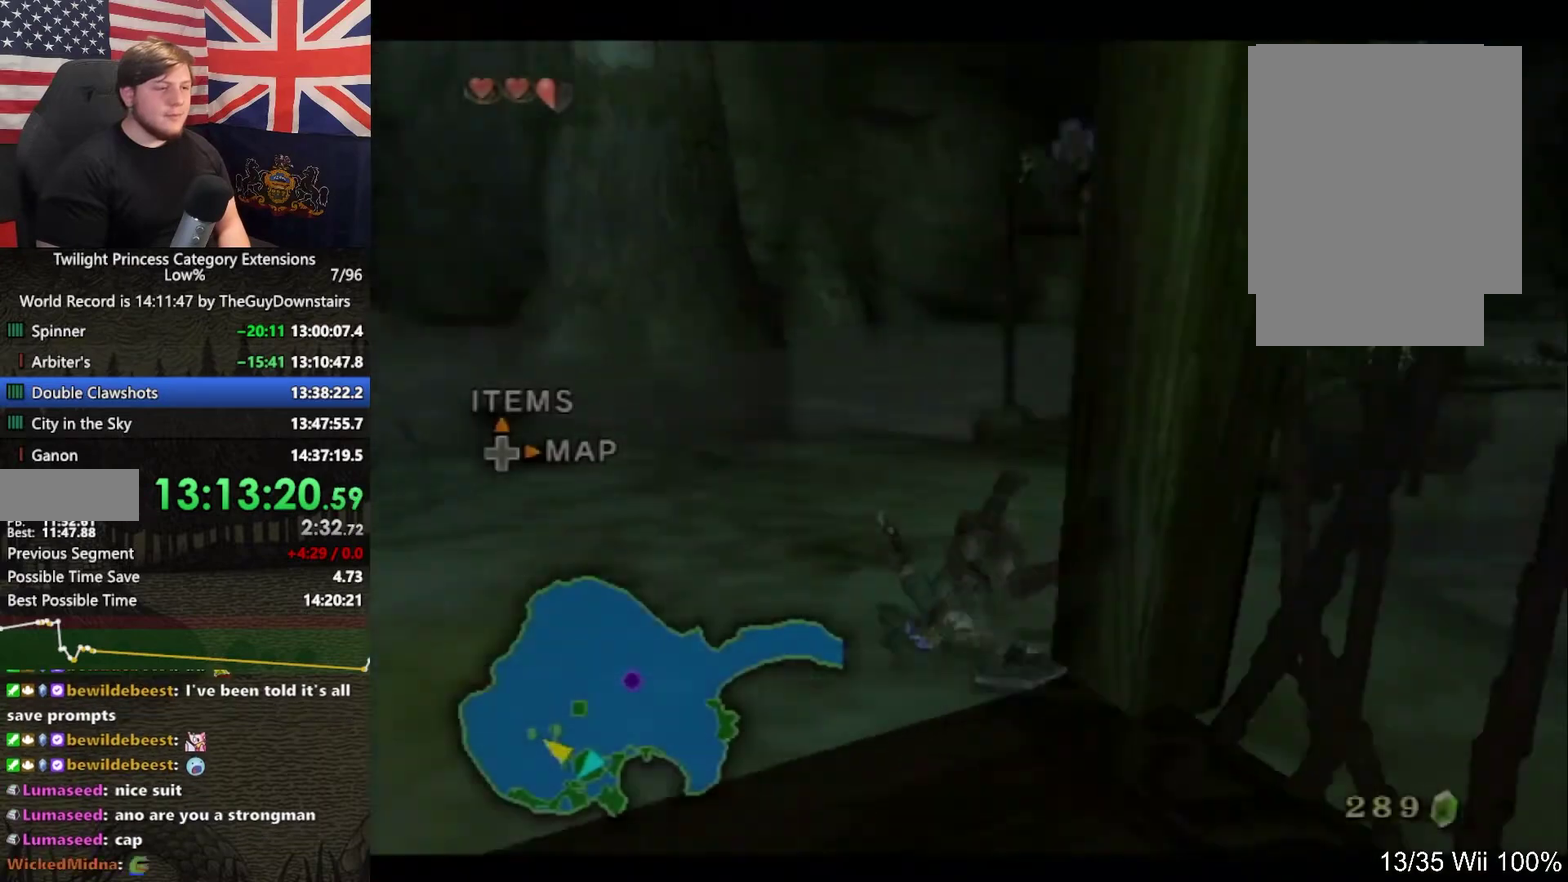
{"buttons": [], "left_stick": "up", "right_stick": "center", "events": [[400, "A", "down"], [500, "A", "up"]]}
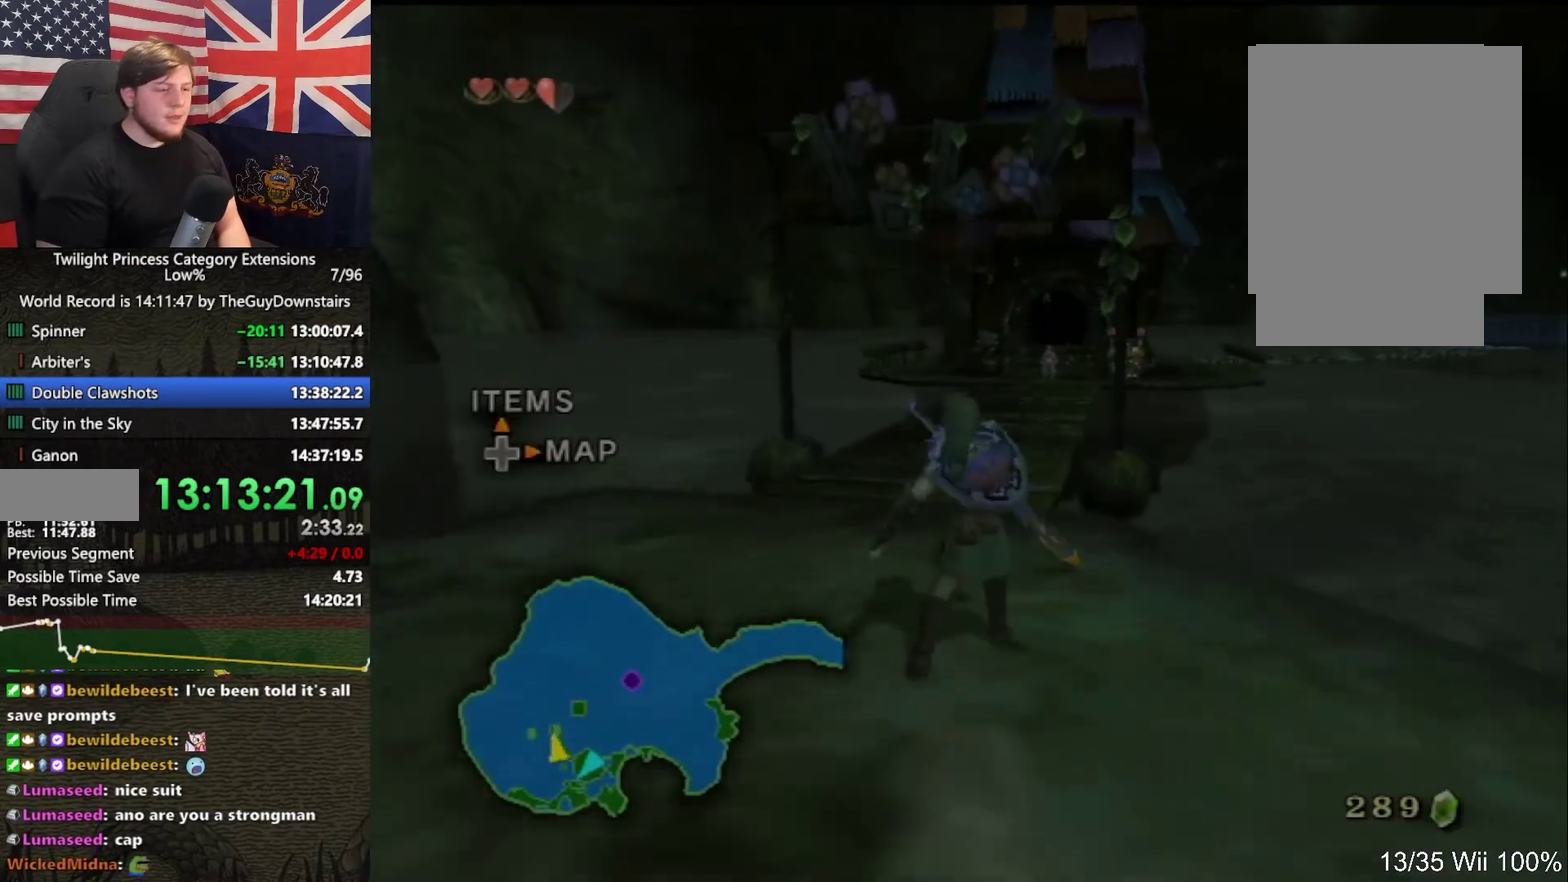
{"buttons": [], "left_stick": "up", "right_stick": "center", "events": []}
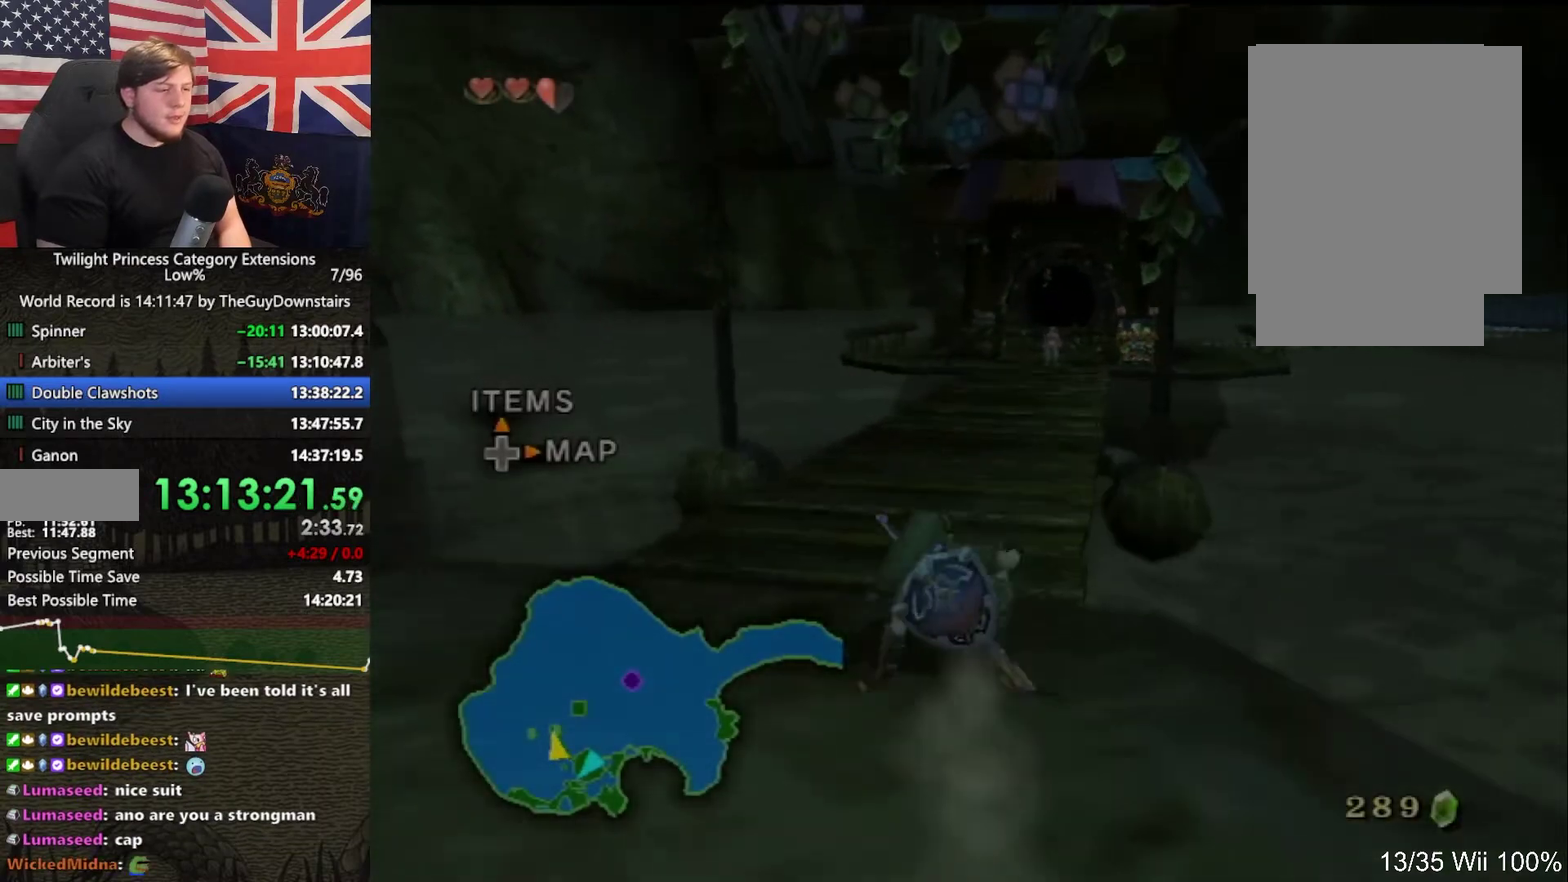
{"buttons": [], "left_stick": "up", "right_stick": "center", "events": [[33, "A", "down"], [200, "A", "up"]]}
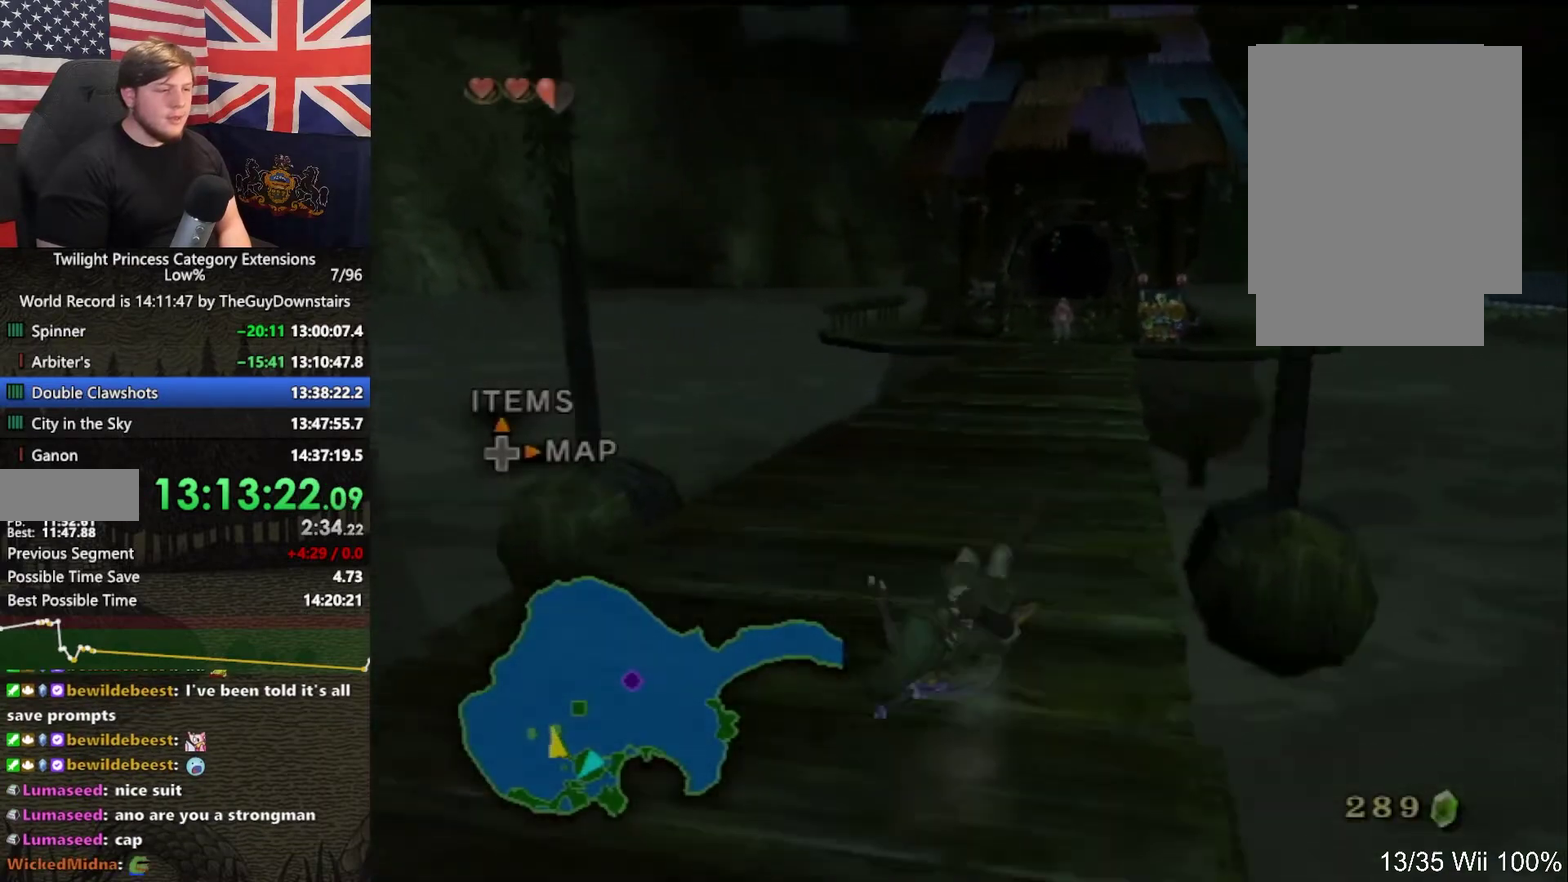
{"buttons": [], "left_stick": "center", "right_stick": "center", "events": [[133, "left_stick", "up-right"], [200, "A", "down"], [200, "left_stick", "up"], [367, "A", "up"], [467, "left_stick", "center"]]}
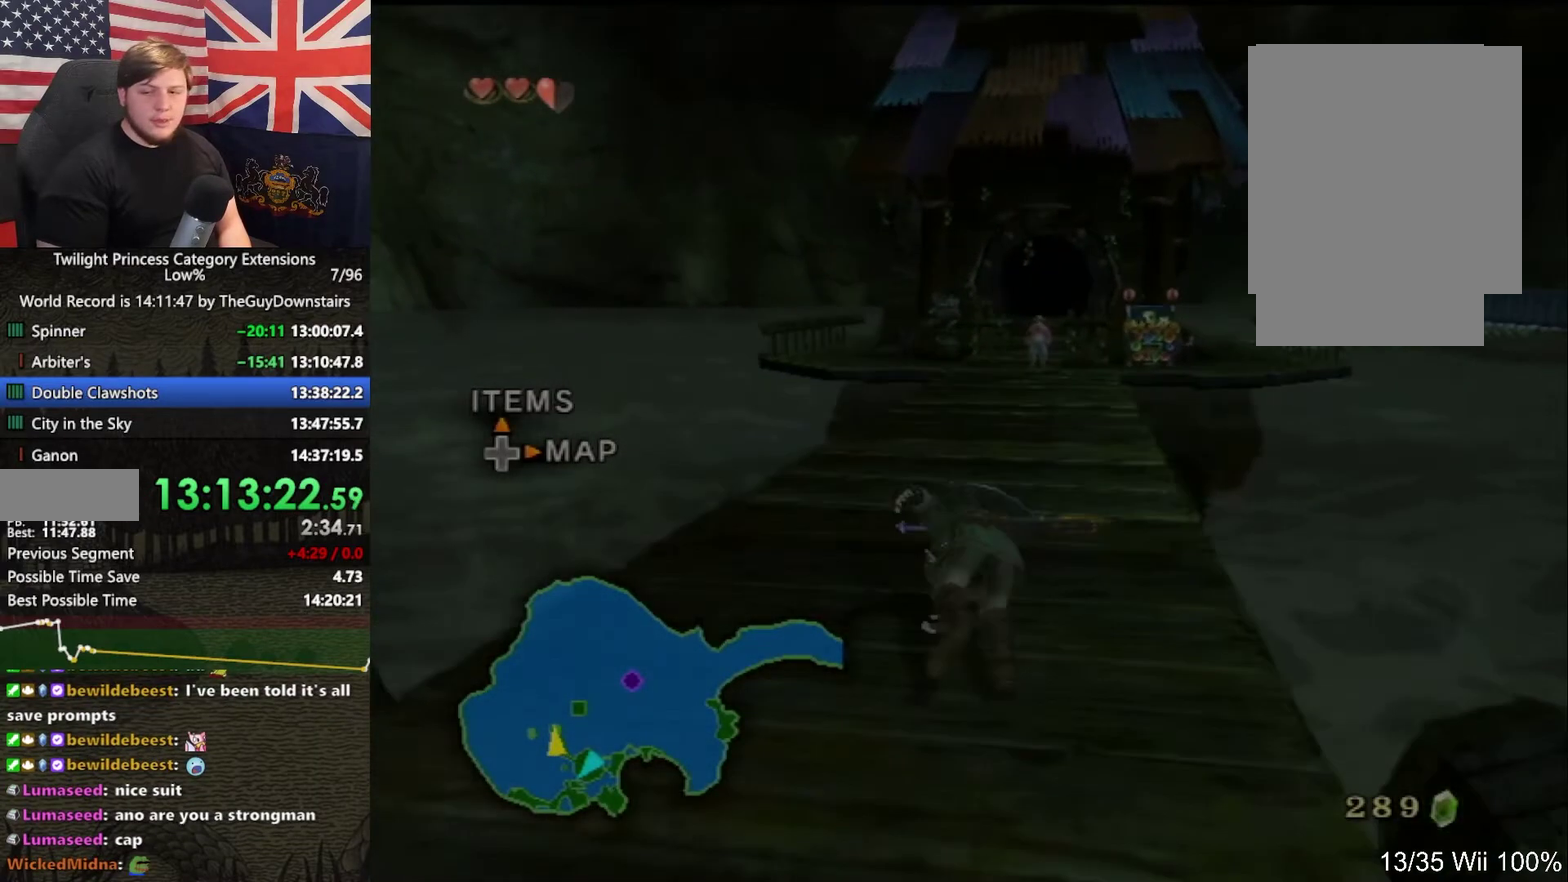
{"buttons": [], "left_stick": "center", "right_stick": "center", "events": [[67, "DPAD_LEFT", "down"], [67, "DPAD_UP", "down"], [200, "DPAD_LEFT", "up"], [233, "DPAD_UP", "up"]]}
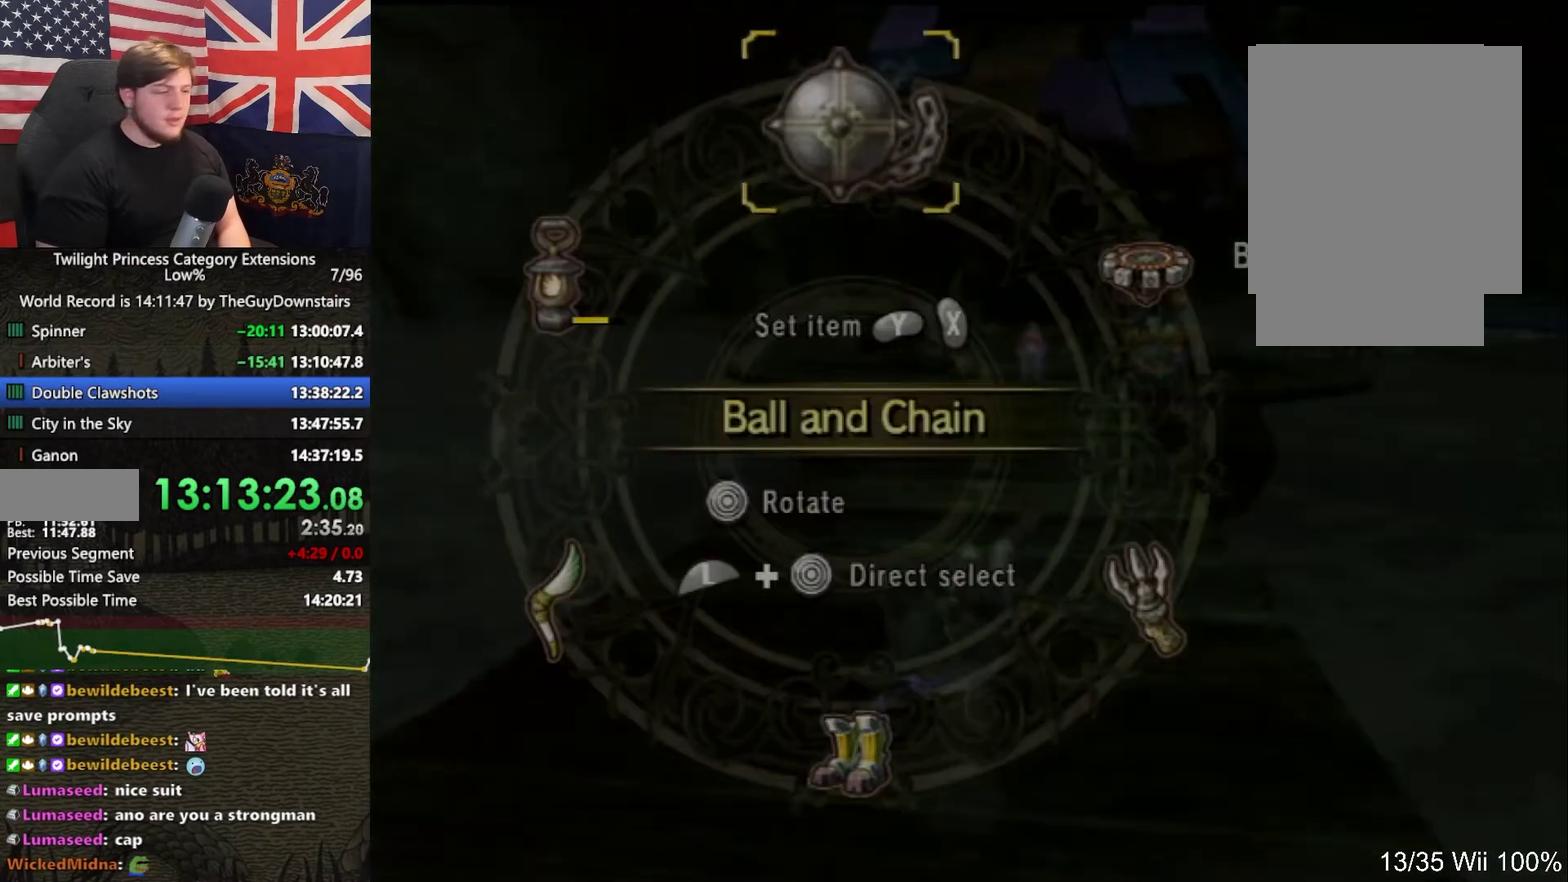
{"buttons": ["X"], "left_stick": "center", "right_stick": "center", "events": [[133, "L1", "down"], [133, "left_stick", "down-left"], [333, "L1", "up"], [333, "left_stick", "center"], [433, "X", "down"]]}
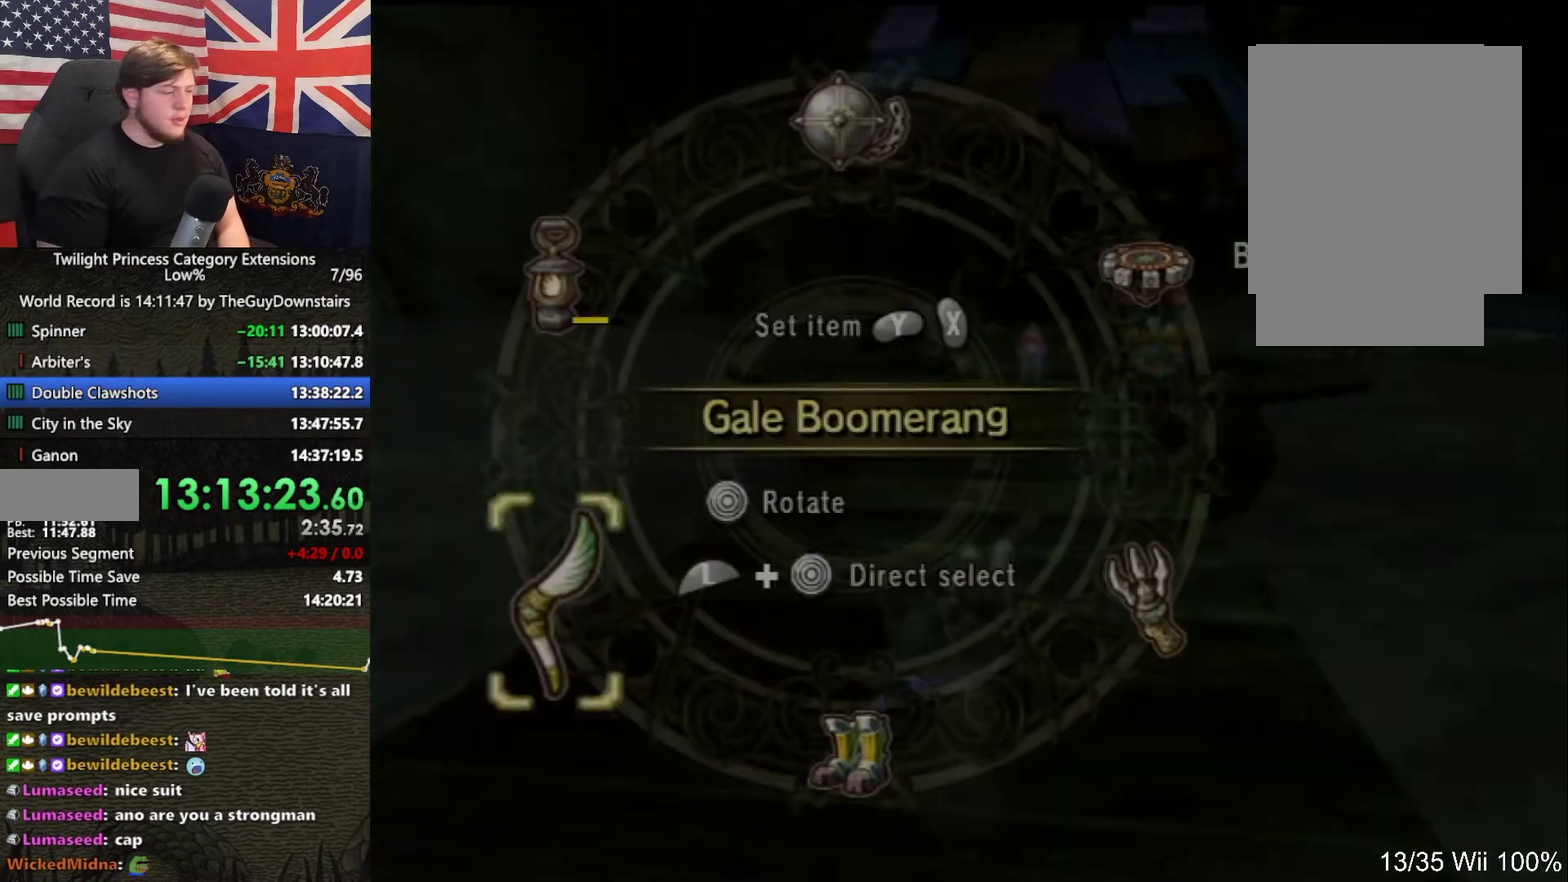
{"buttons": [], "left_stick": "up", "right_stick": "center", "events": [[67, "X", "up"], [133, "B", "down"], [200, "B", "up"], [233, "left_stick", "up"], [367, "left_stick", "up-right"], [500, "left_stick", "up"]]}
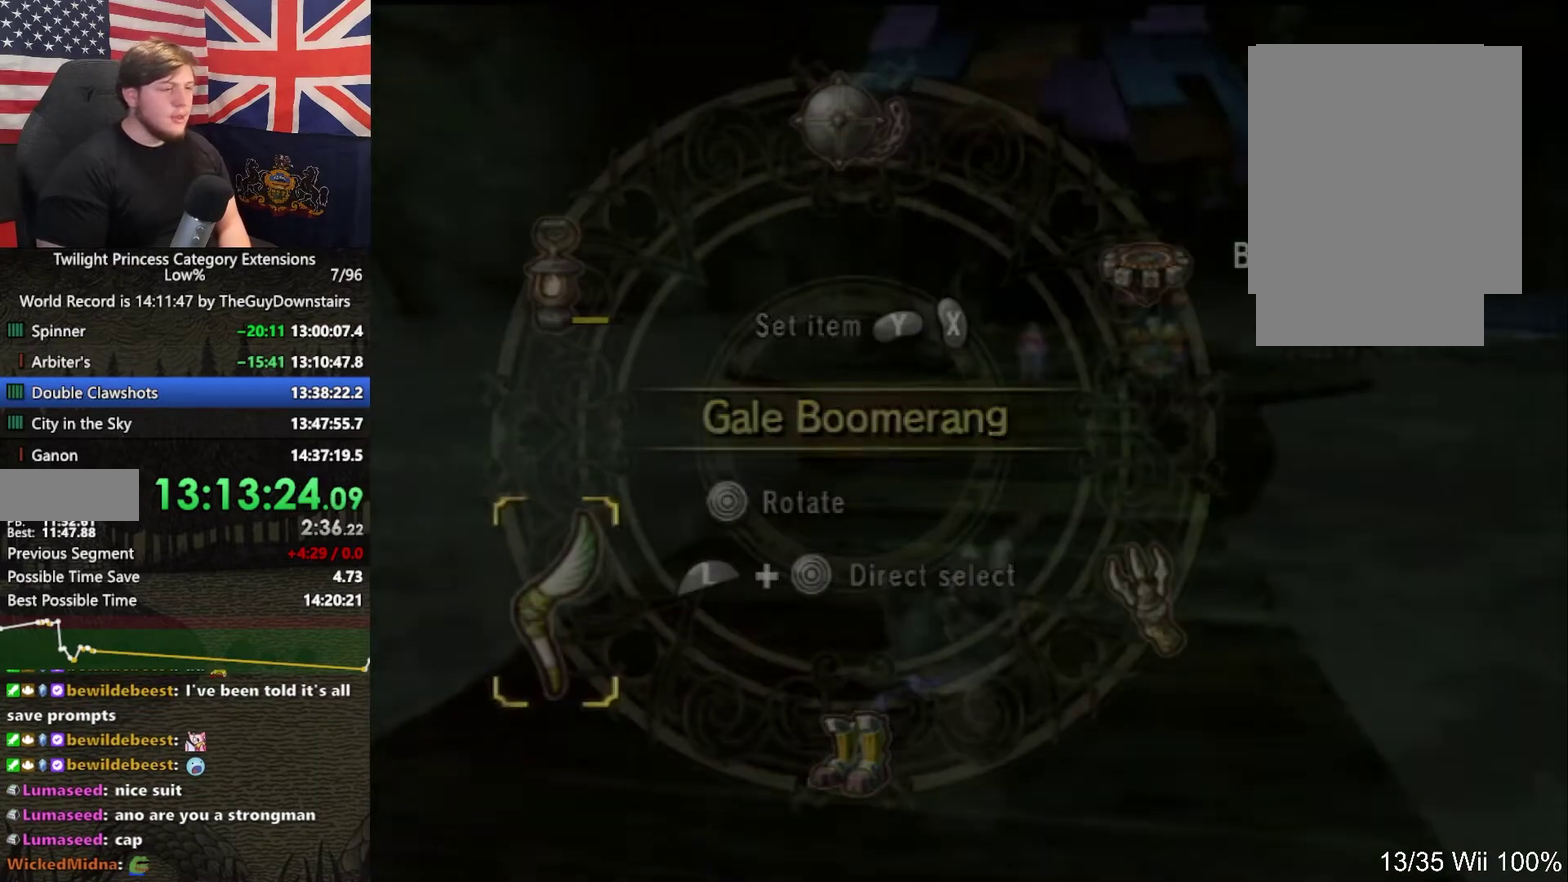
{"buttons": [], "left_stick": "up", "right_stick": "center", "events": [[300, "A", "down"], [367, "A", "up"]]}
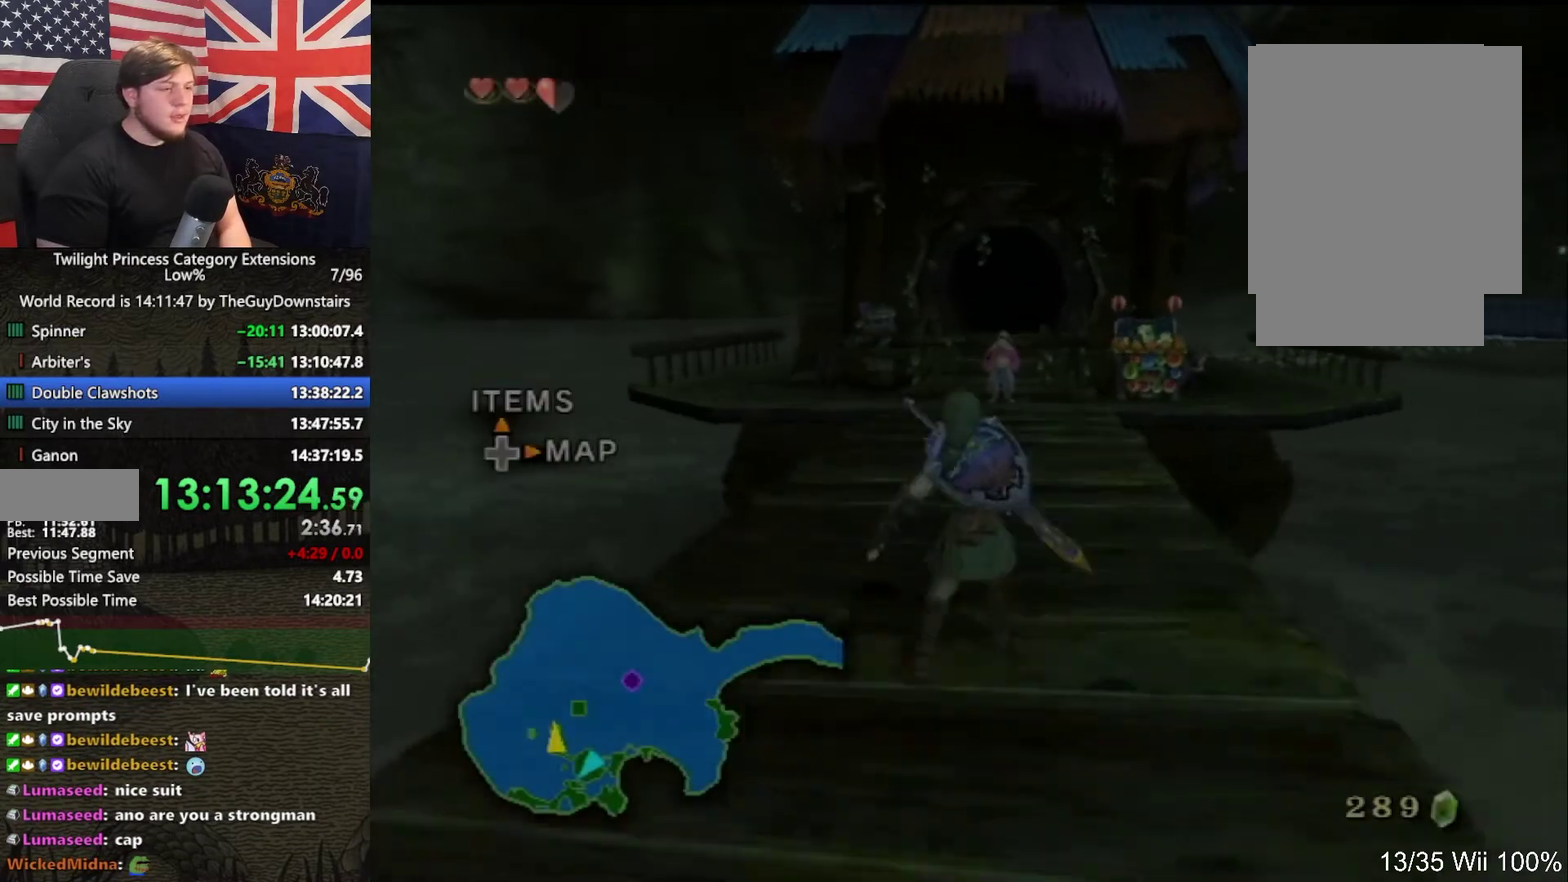
{"buttons": [], "left_stick": "up", "right_stick": "up", "events": [[500, "right_stick", "up"]]}
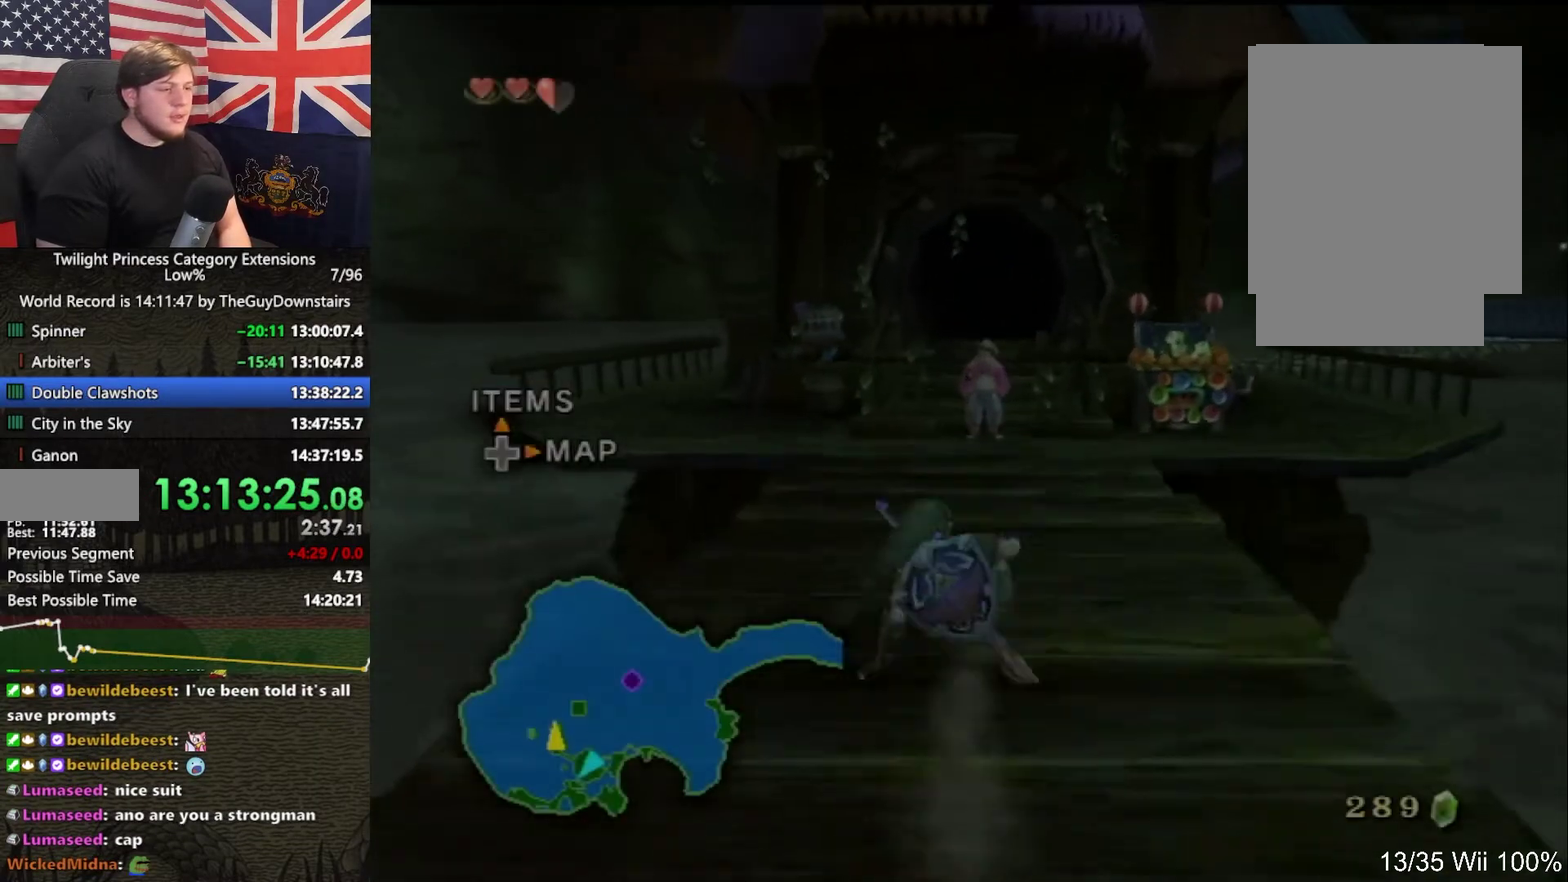
{"buttons": ["X"], "left_stick": "down-right", "right_stick": "center", "events": [[67, "left_stick", "center"], [67, "right_stick", "center"], [100, "X", "down"], [133, "left_stick", "down"], [500, "left_stick", "down-right"]]}
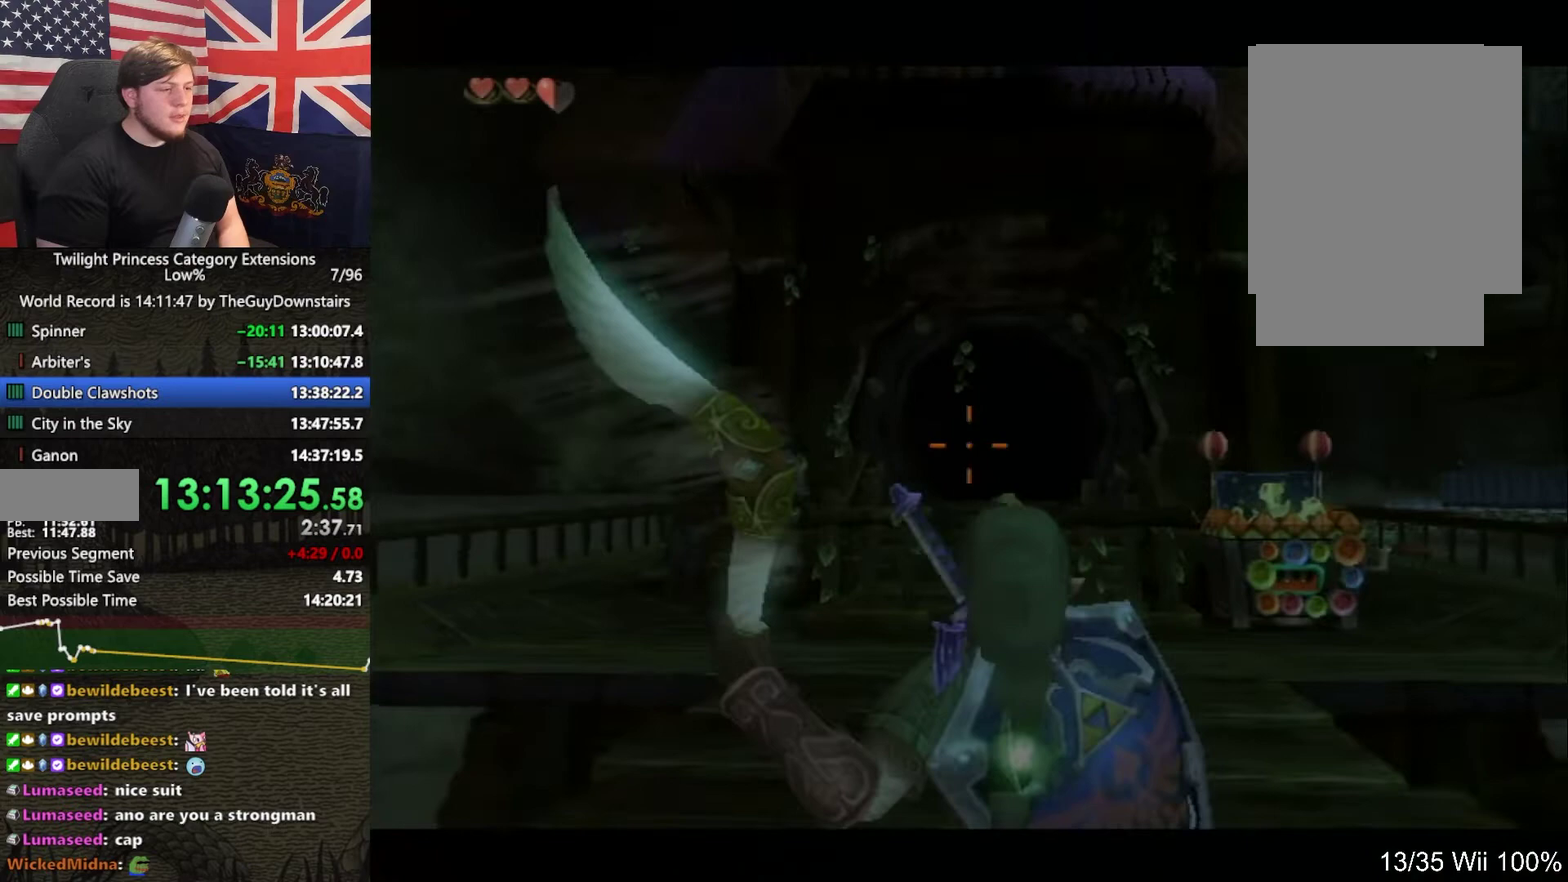
{"buttons": ["X"], "left_stick": "down", "right_stick": "center", "events": [[100, "left_stick", "down"]]}
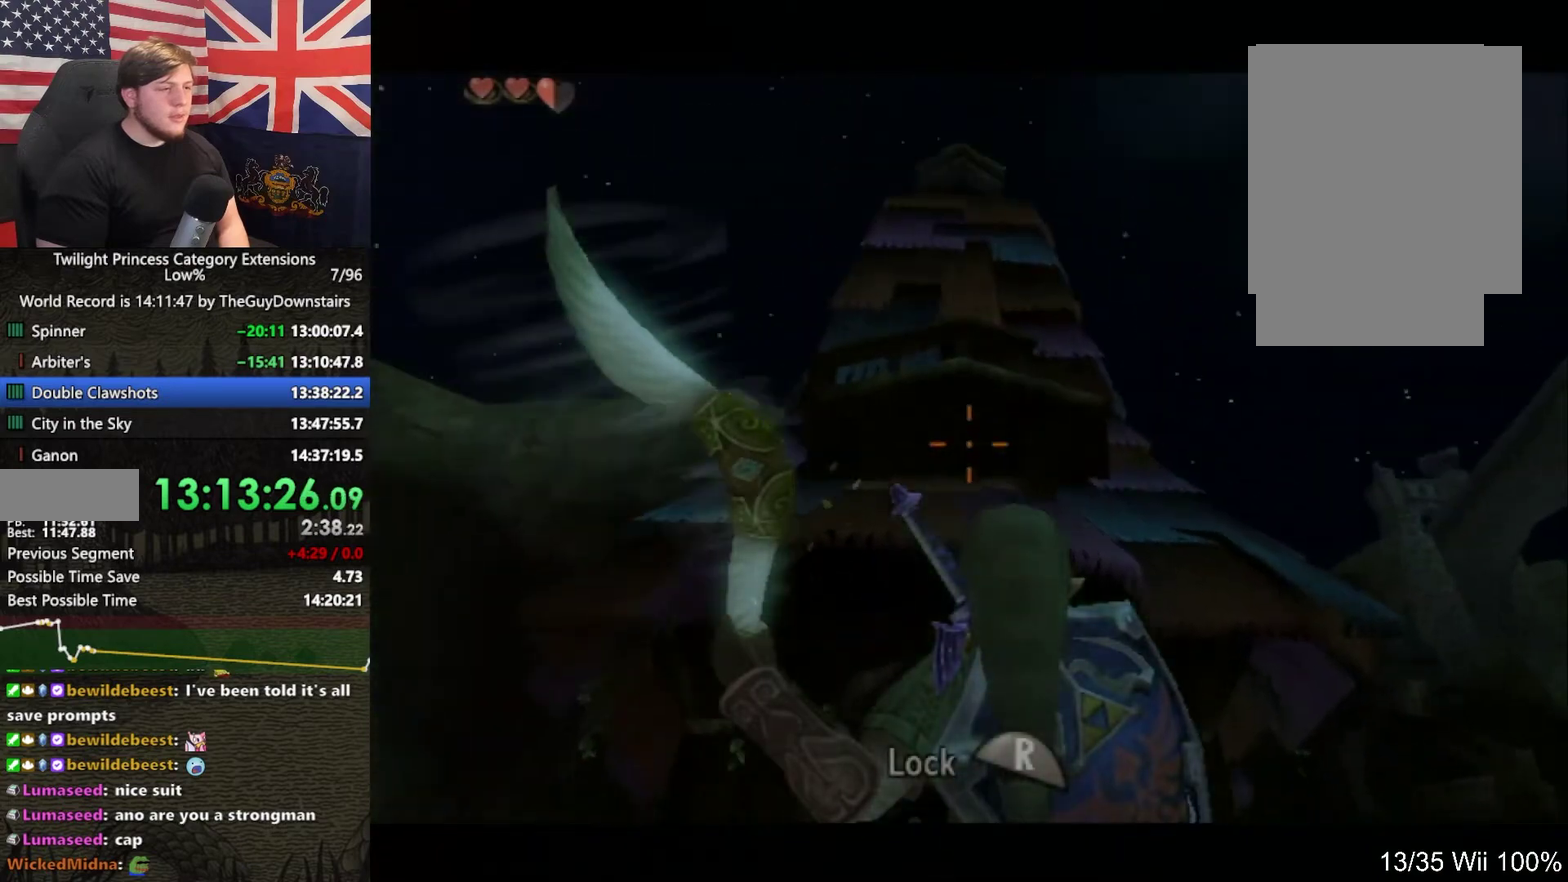
{"buttons": [], "left_stick": "up", "right_stick": "center", "events": [[100, "X", "up"], [167, "left_stick", "center"], [400, "left_stick", "up"]]}
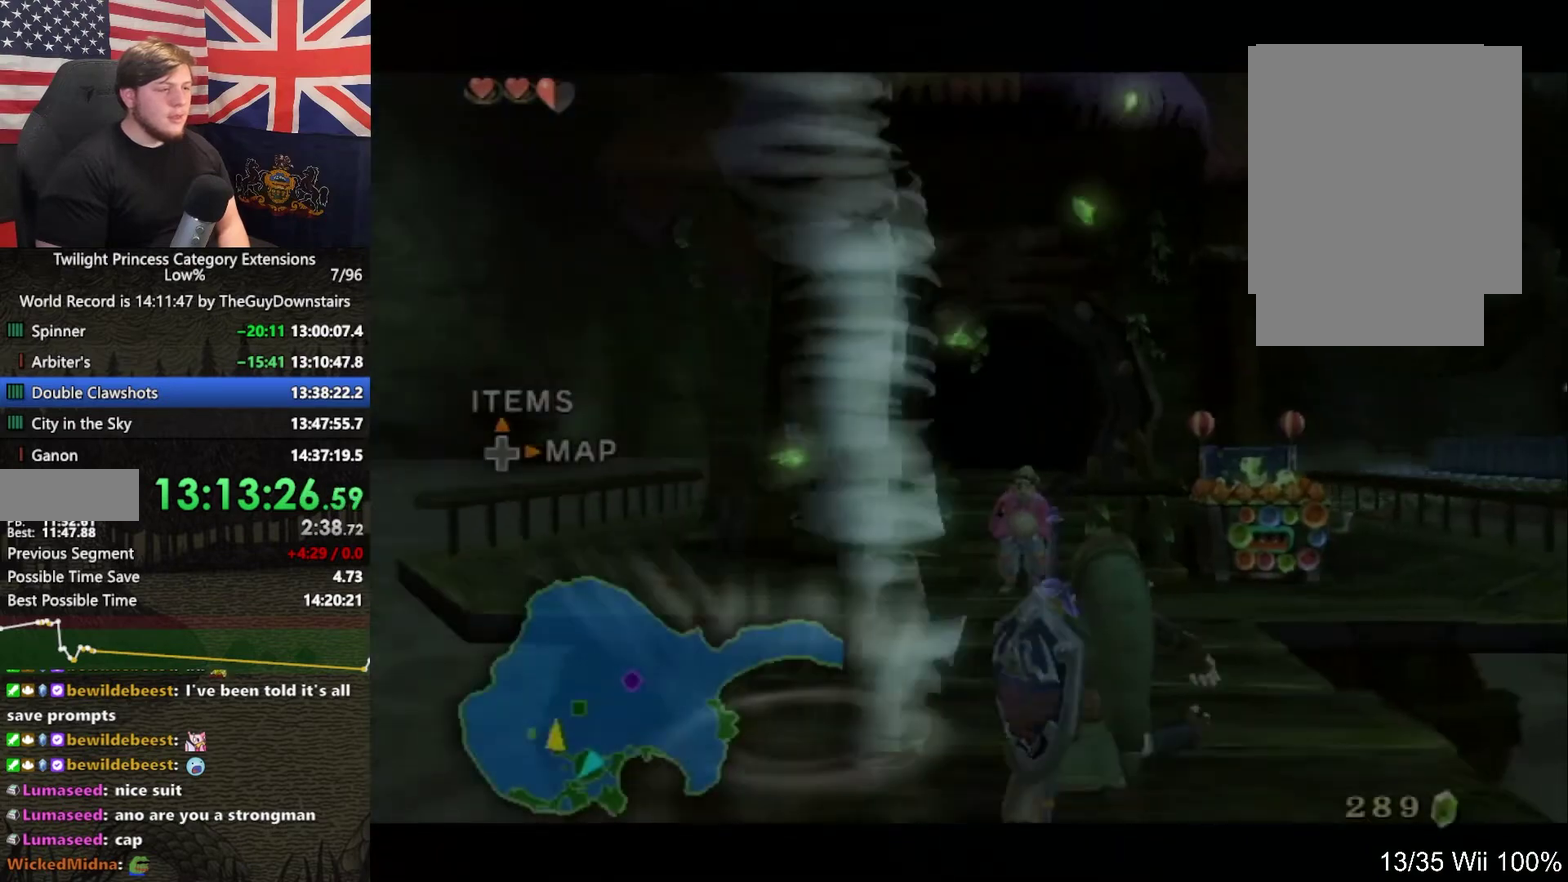
{"buttons": [], "left_stick": "up", "right_stick": "center", "events": []}
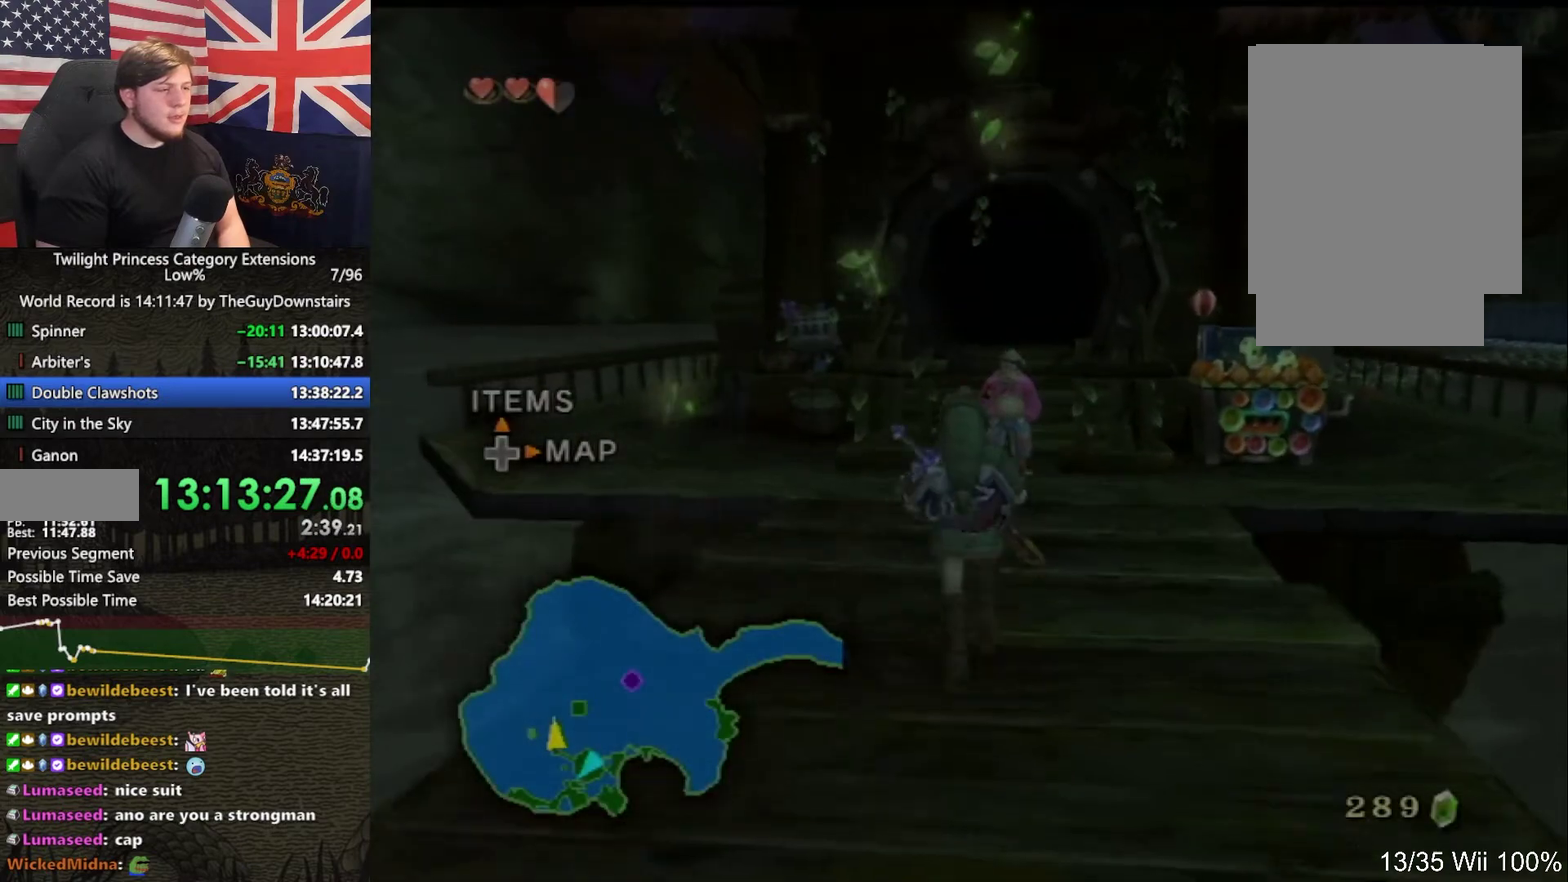
{"buttons": [], "left_stick": "down", "right_stick": "center", "events": [[200, "left_stick", "center"], [300, "left_stick", "down"]]}
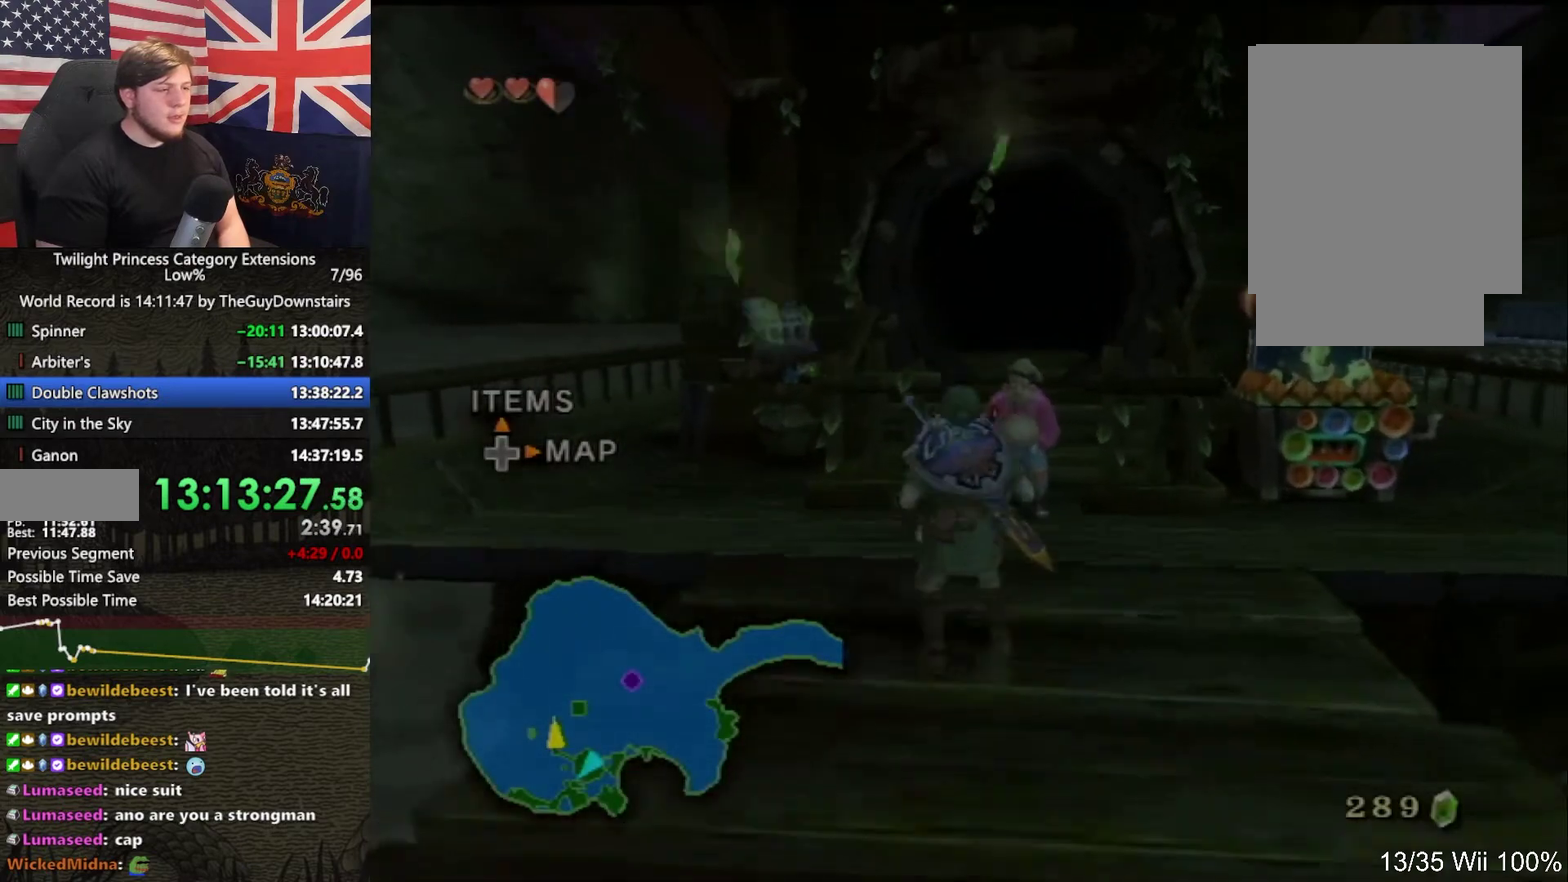
{"buttons": [], "left_stick": "down", "right_stick": "center", "events": [[300, "A", "down"], [400, "A", "up"]]}
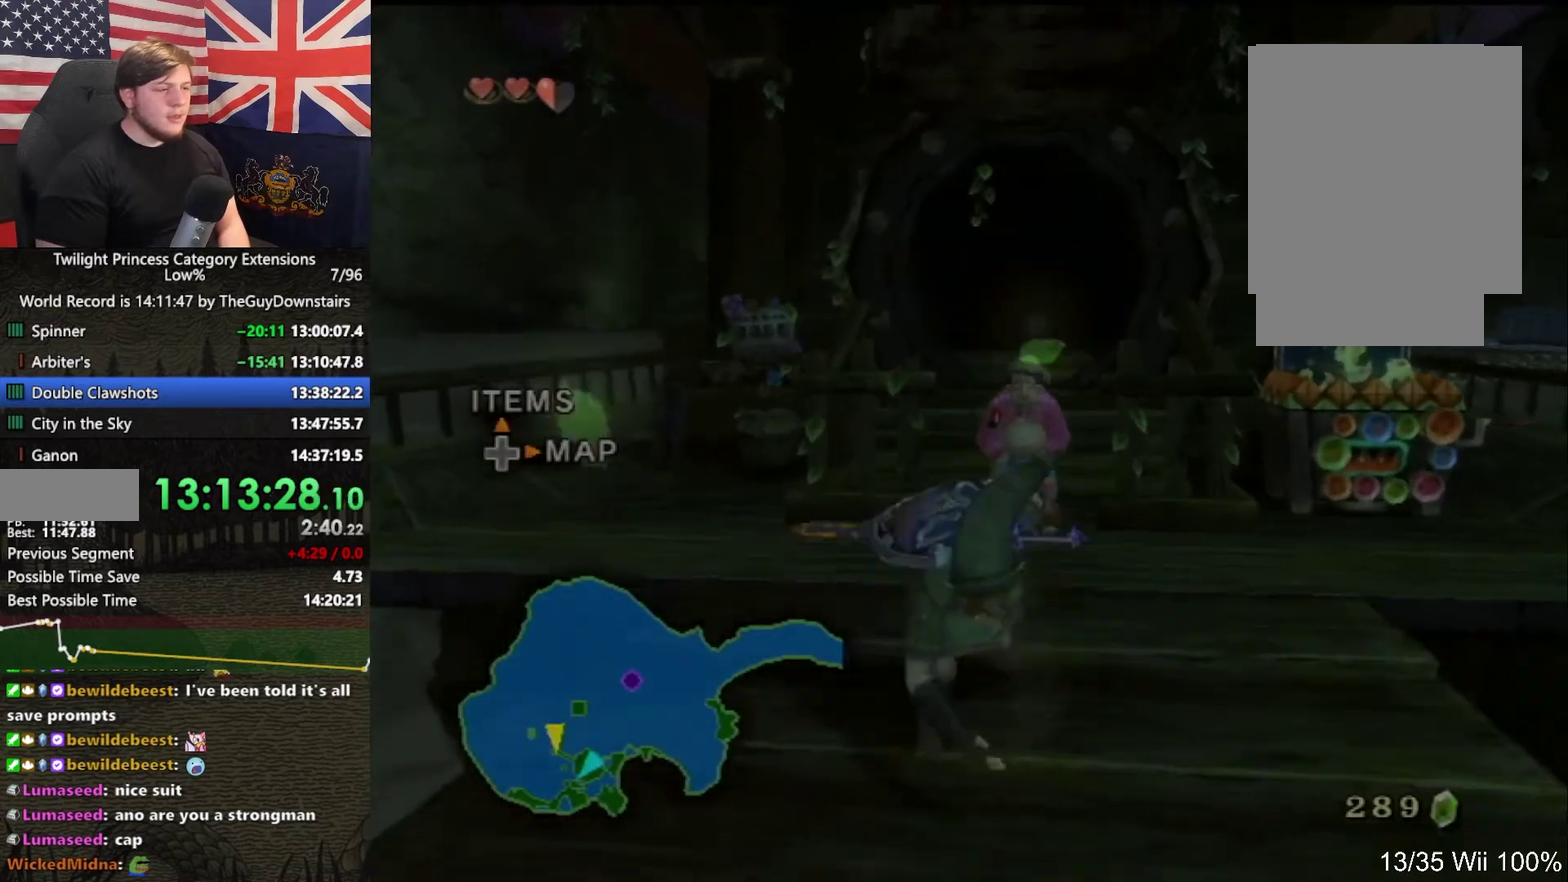
{"buttons": [], "left_stick": "center", "right_stick": "center", "events": [[500, "left_stick", "center"]]}
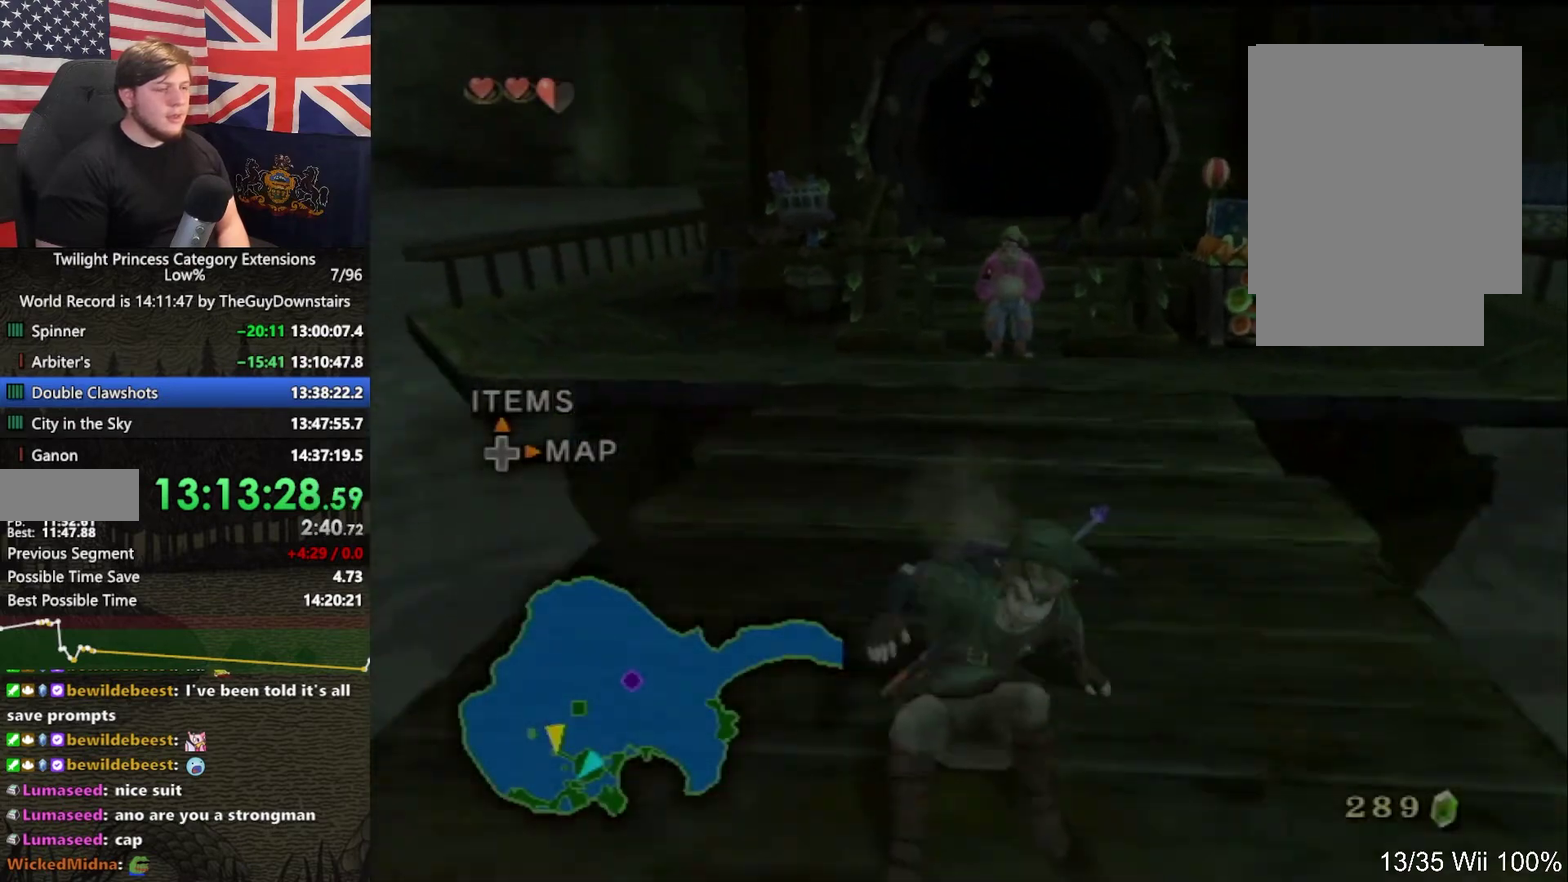
{"buttons": [], "left_stick": "center", "right_stick": "center", "events": []}
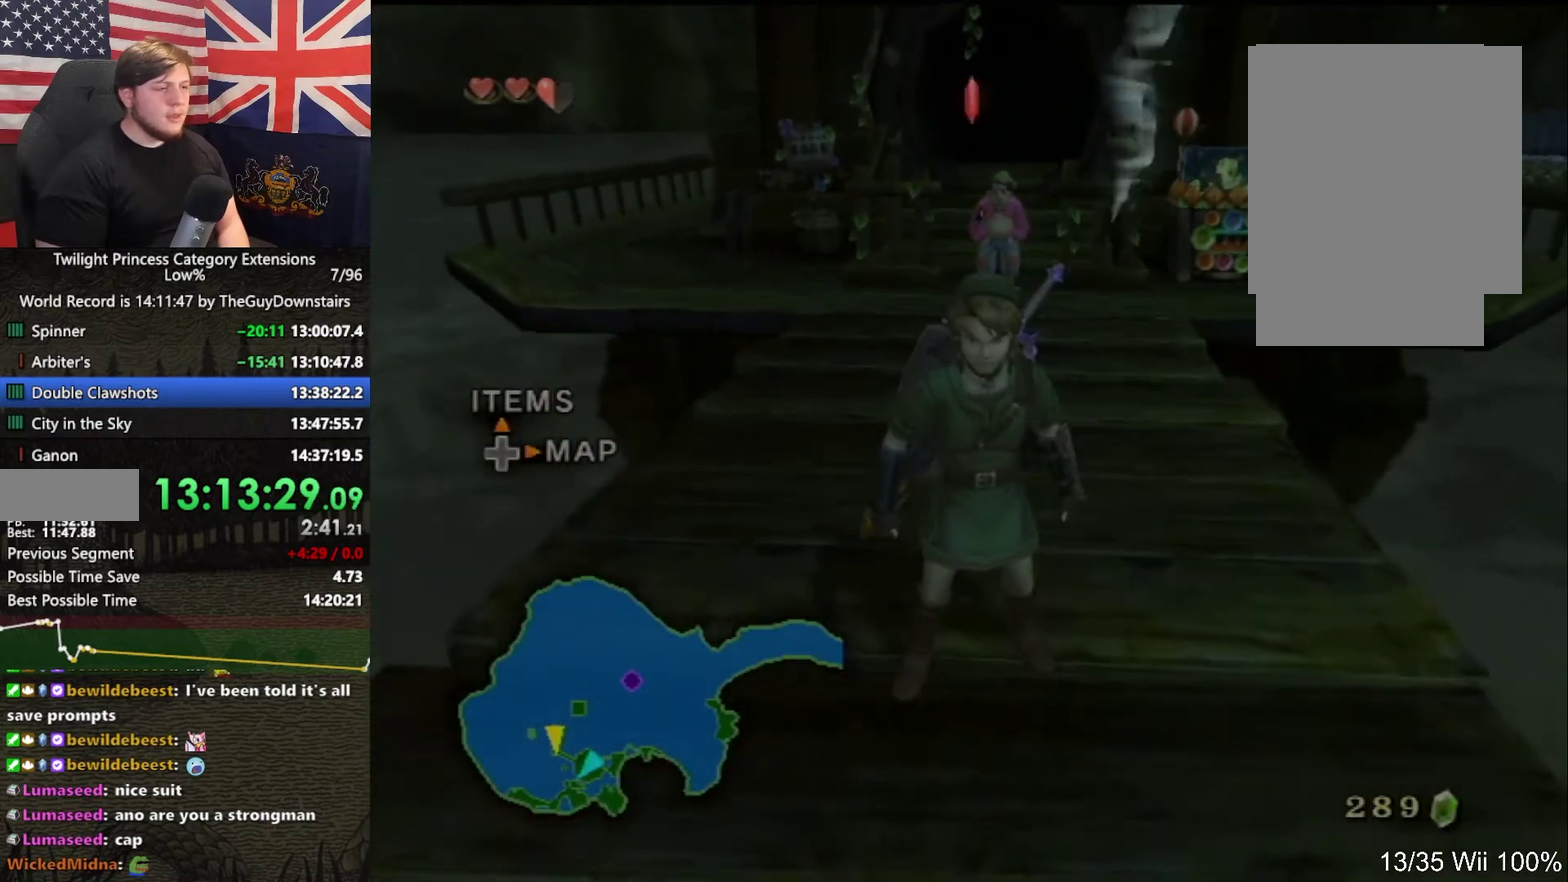
{"buttons": [], "left_stick": "up", "right_stick": "center", "events": [[300, "left_stick", "up"]]}
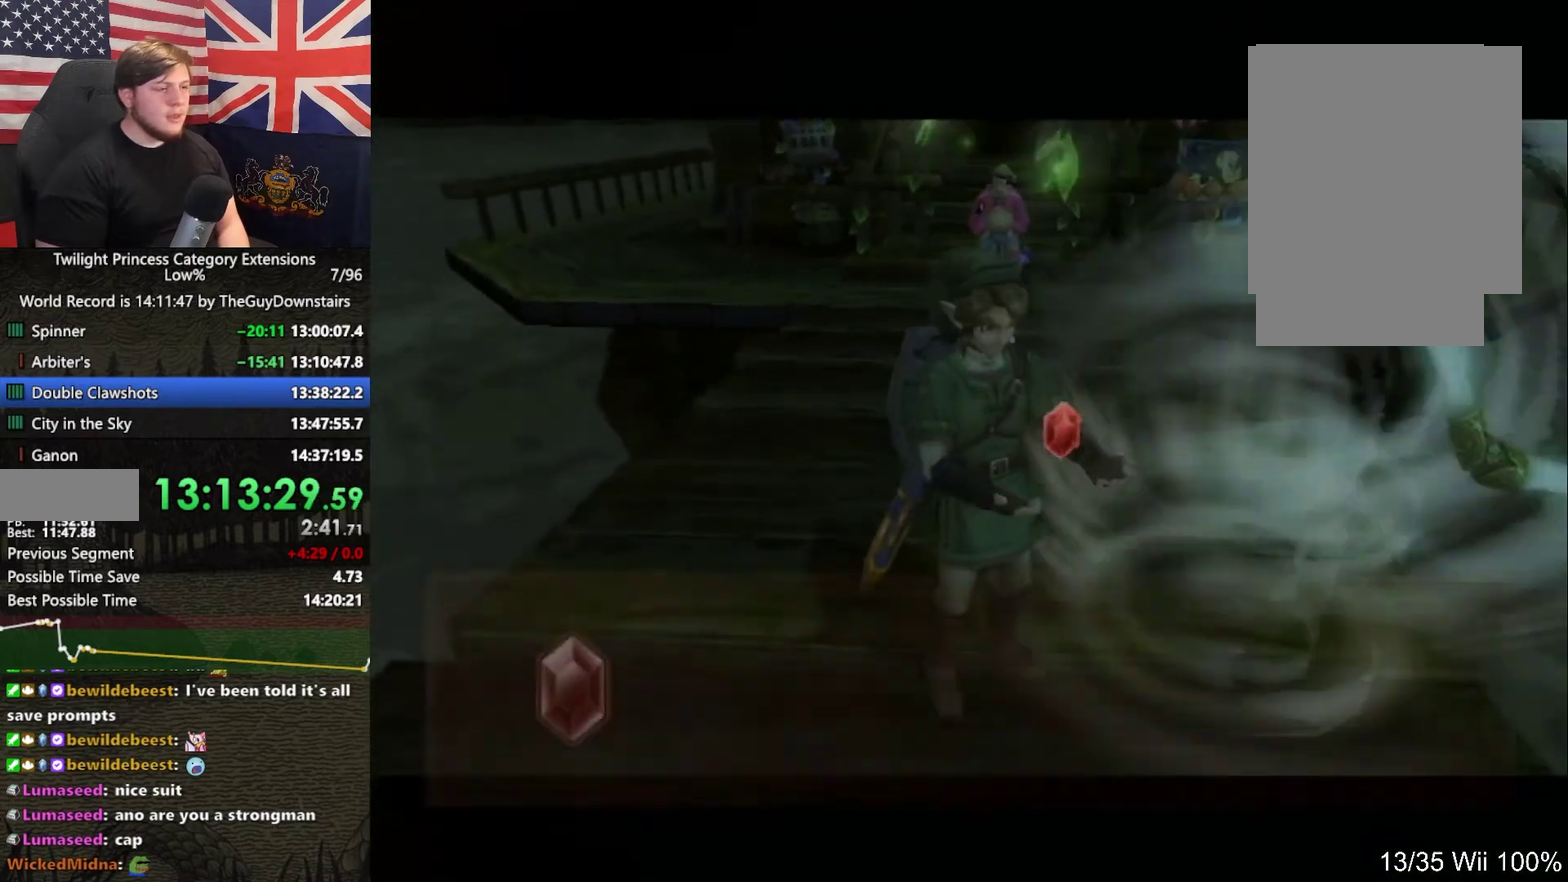
{"buttons": [], "left_stick": "up", "right_stick": "center", "events": [[133, "A", "down"], [200, "A", "up"], [300, "B", "down"], [333, "A", "down"], [367, "B", "up"], [400, "A", "up"]]}
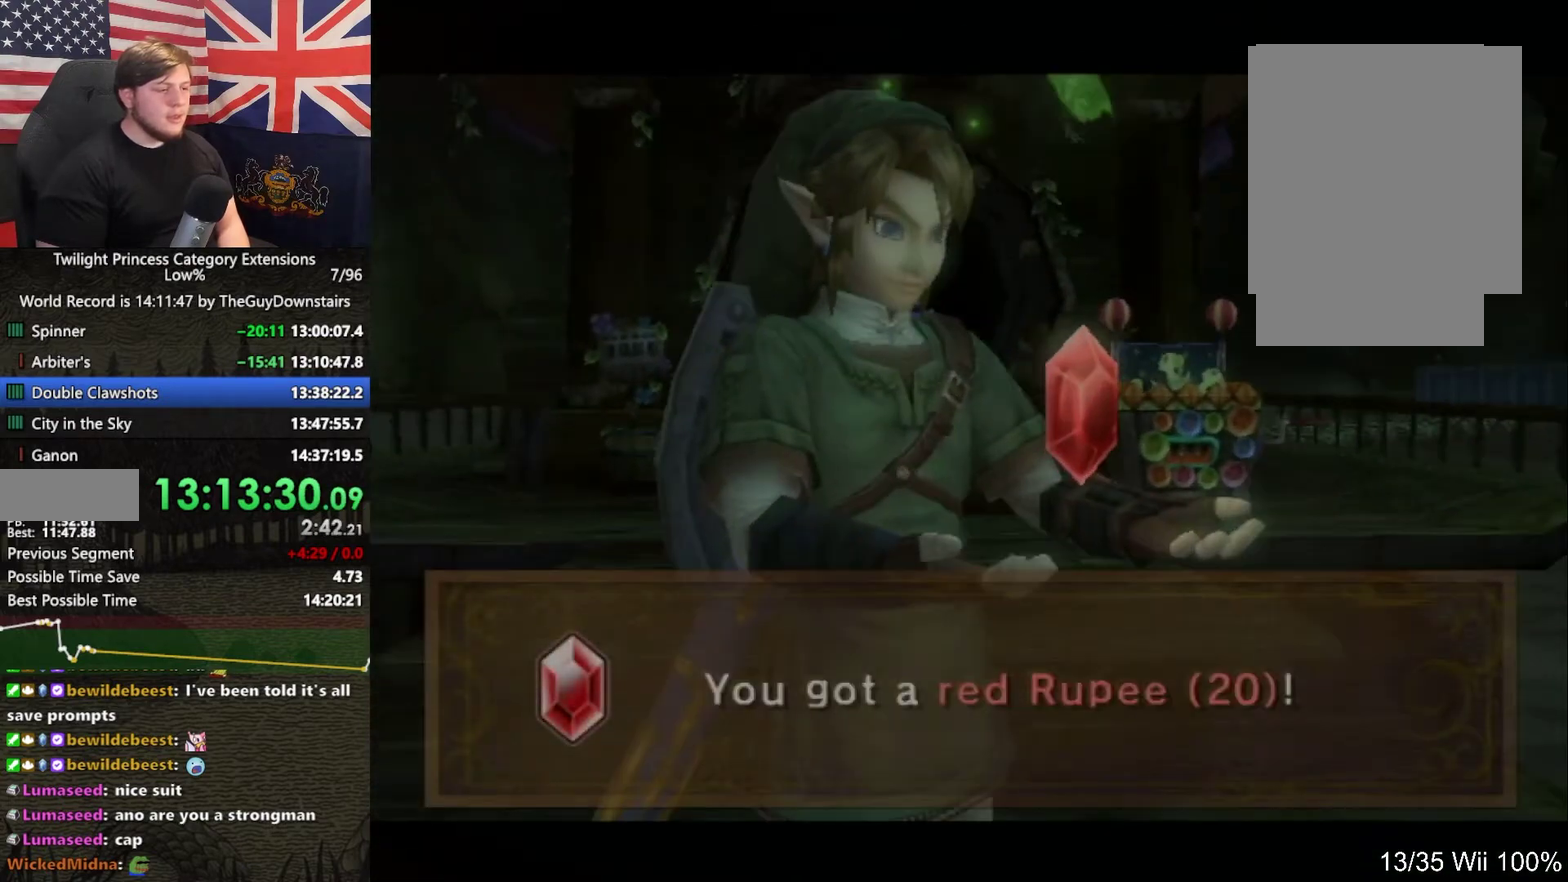
{"buttons": ["A"], "left_stick": "up", "right_stick": "center", "events": [[33, "B", "down"], [100, "B", "up"], [200, "B", "down"], [267, "A", "down"], [267, "B", "up"], [333, "A", "up"], [400, "B", "down"], [467, "A", "down"], [467, "B", "up"]]}
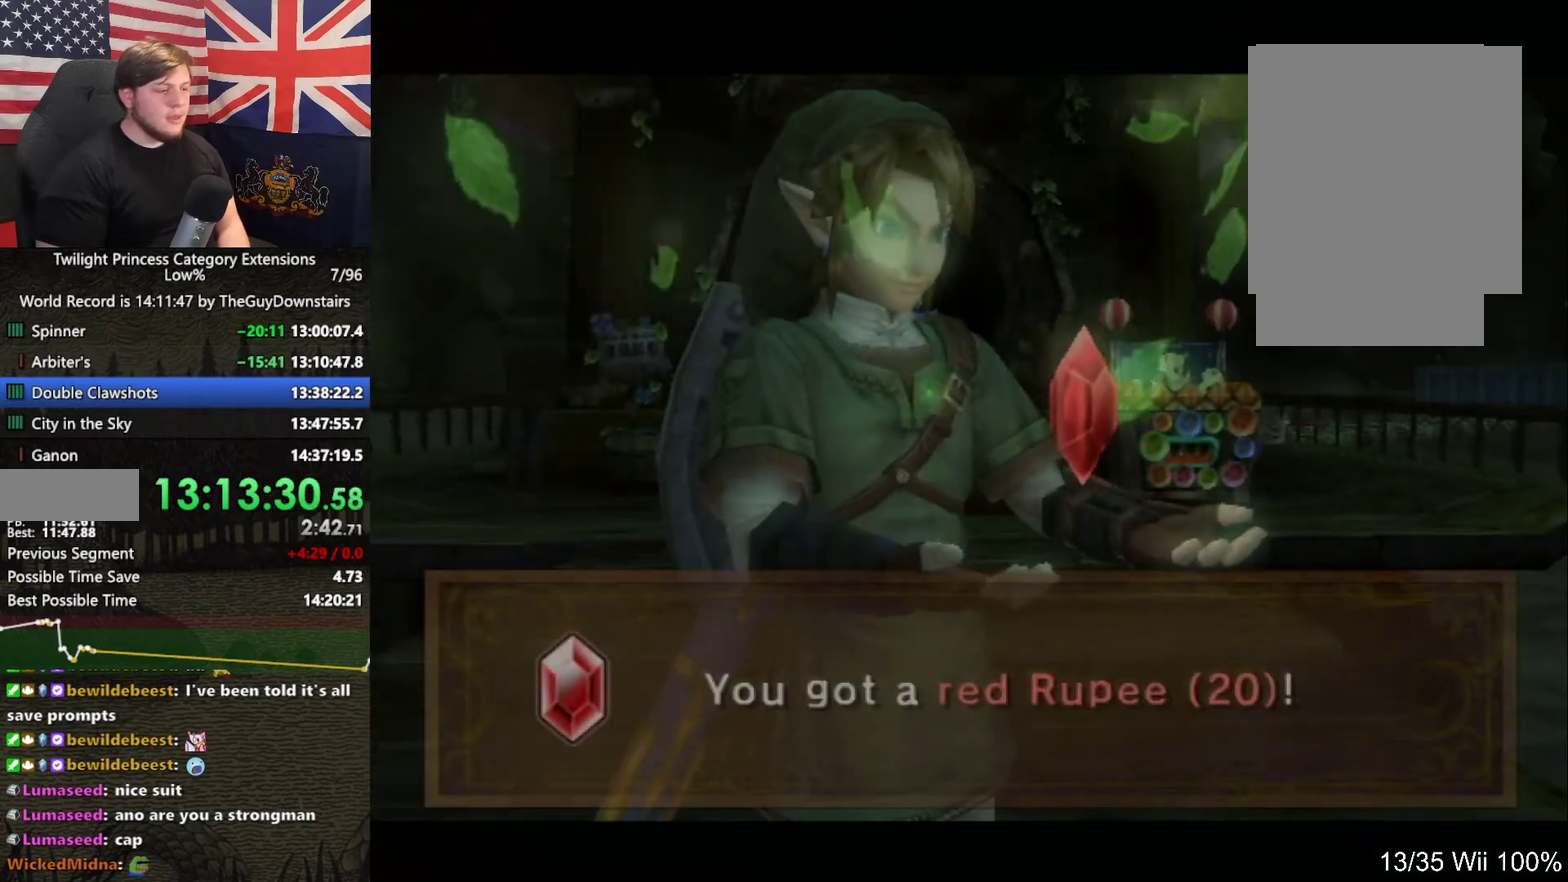
{"buttons": [], "left_stick": "up", "right_stick": "center", "events": [[33, "A", "up"], [100, "B", "down"], [167, "A", "down"], [167, "B", "up"], [267, "A", "up"], [333, "A", "down"], [433, "A", "up"]]}
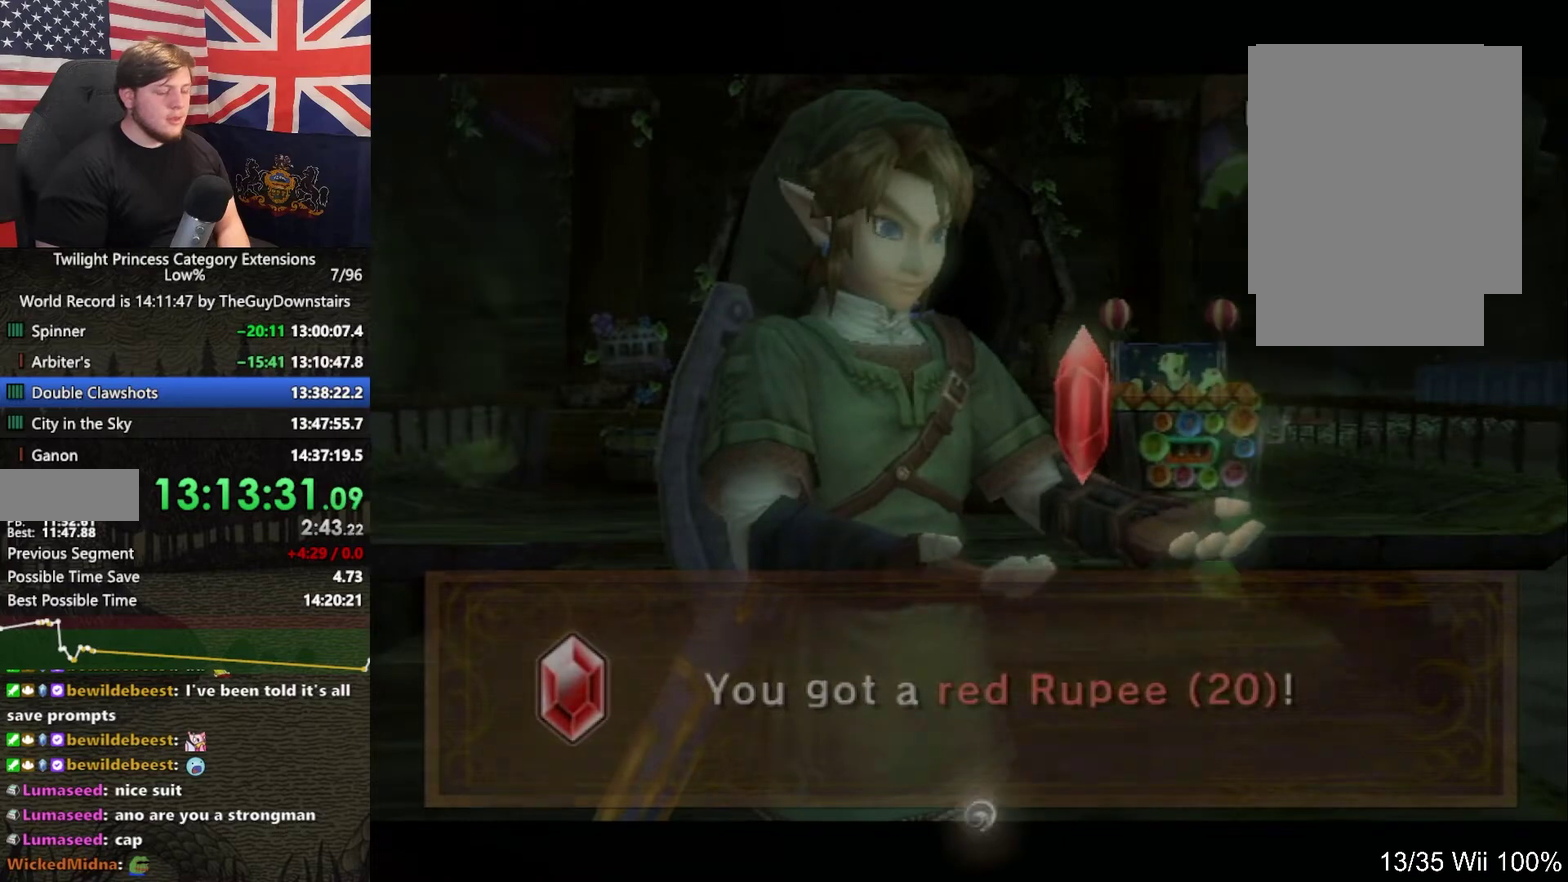
{"buttons": ["A"], "left_stick": "up", "right_stick": "center", "events": [[33, "A", "down"], [167, "A", "up"], [500, "A", "down"]]}
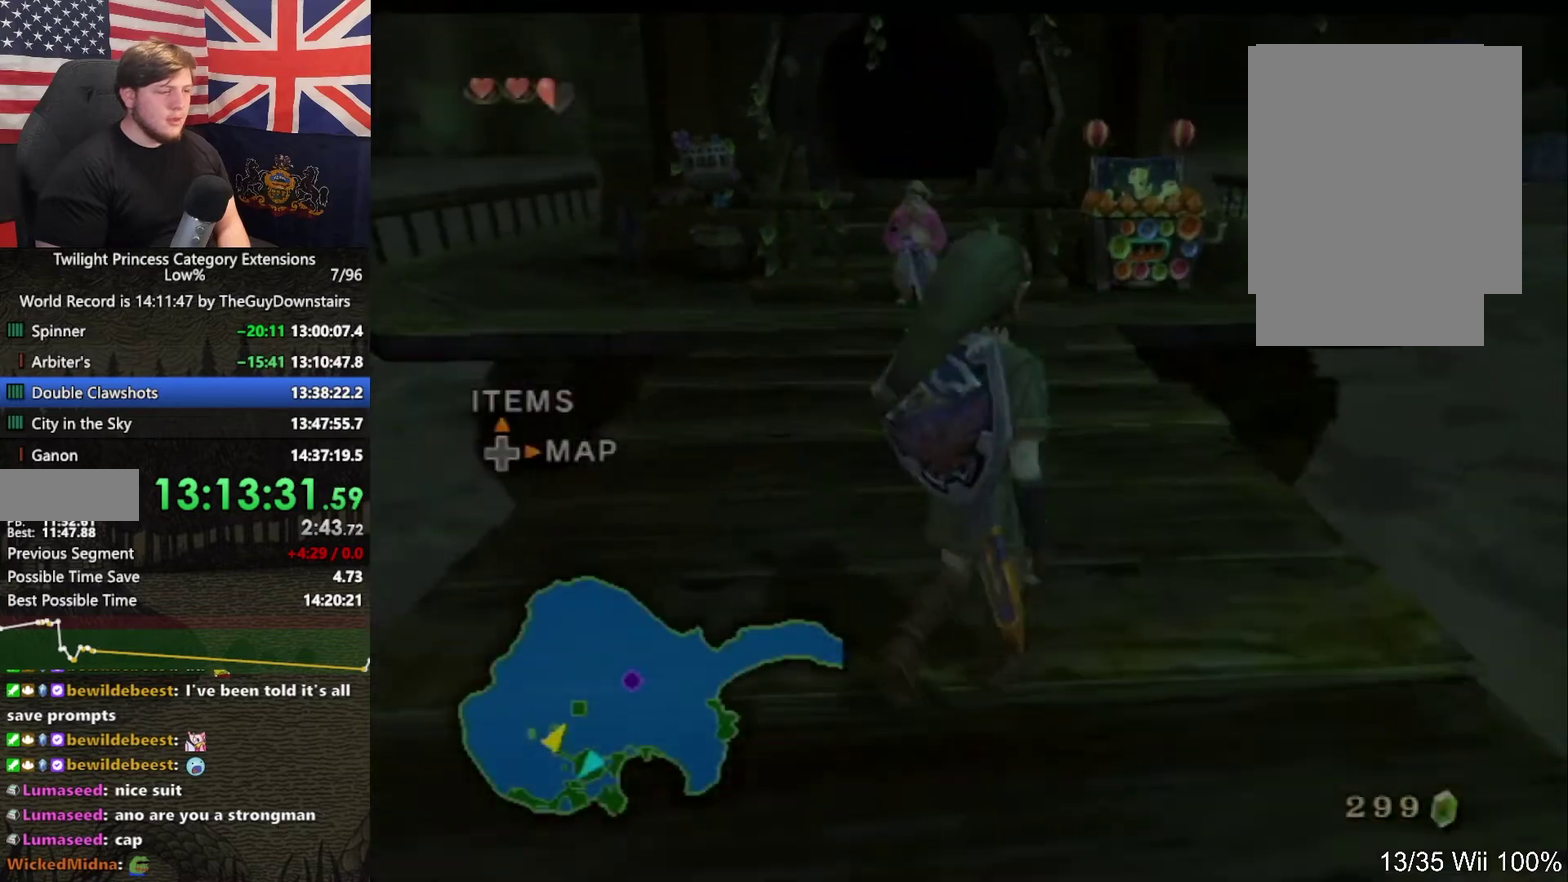
{"buttons": [], "left_stick": "up-right", "right_stick": "center", "events": [[67, "A", "up"], [100, "left_stick", "up-left"], [200, "left_stick", "up"], [400, "left_stick", "up-right"]]}
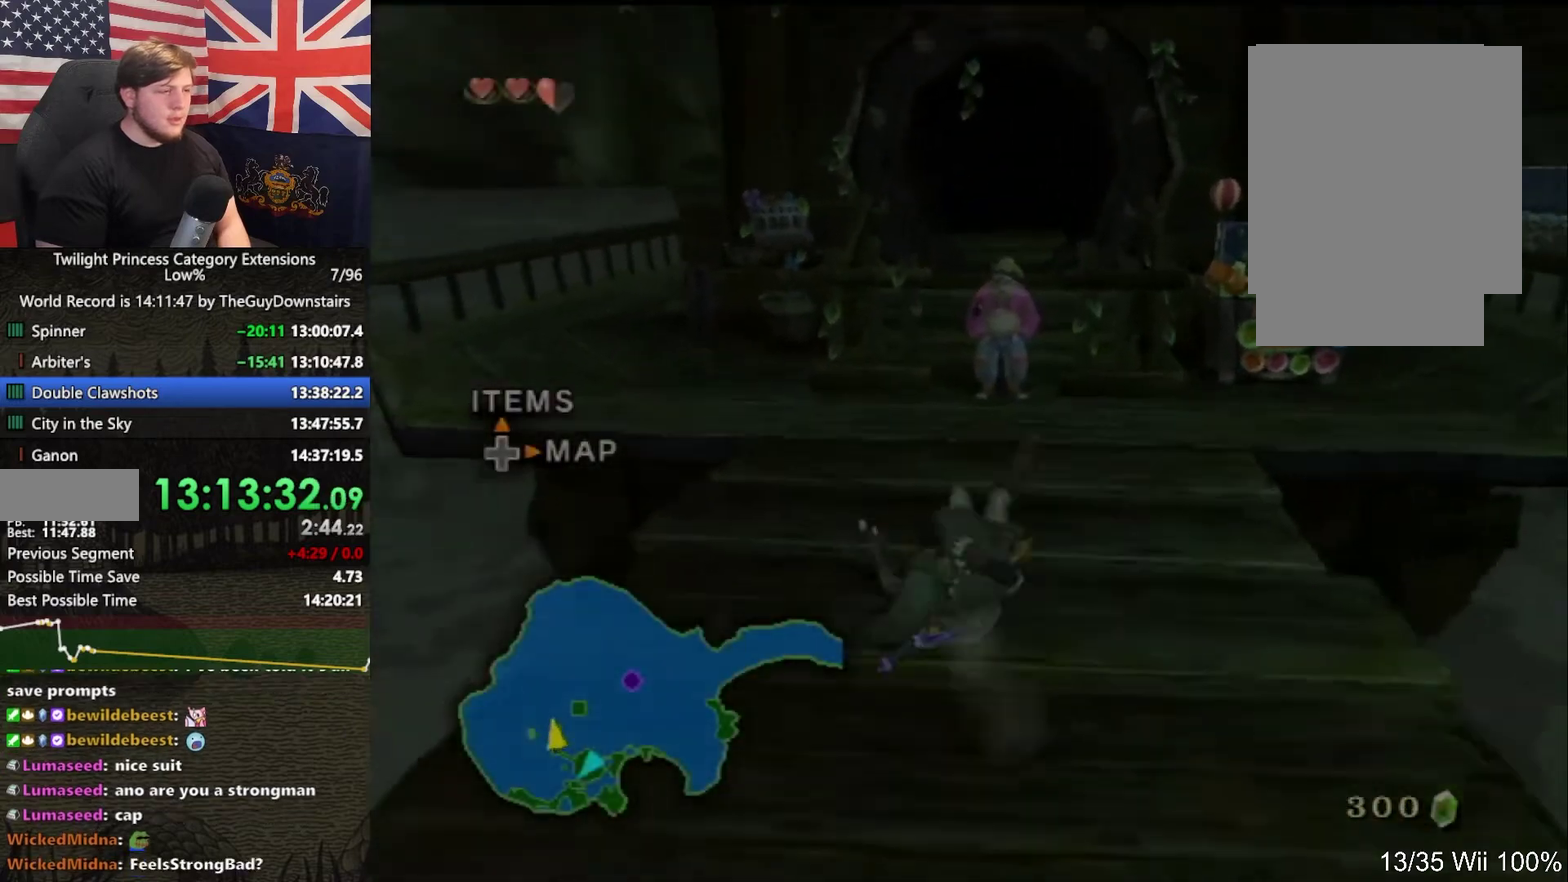
{"buttons": ["L1"], "left_stick": "center", "right_stick": "center", "events": [[33, "left_stick", "up"], [267, "left_stick", "up-left"], [367, "left_stick", "center"], [400, "L1", "down"], [433, "A", "down"], [500, "A", "up"]]}
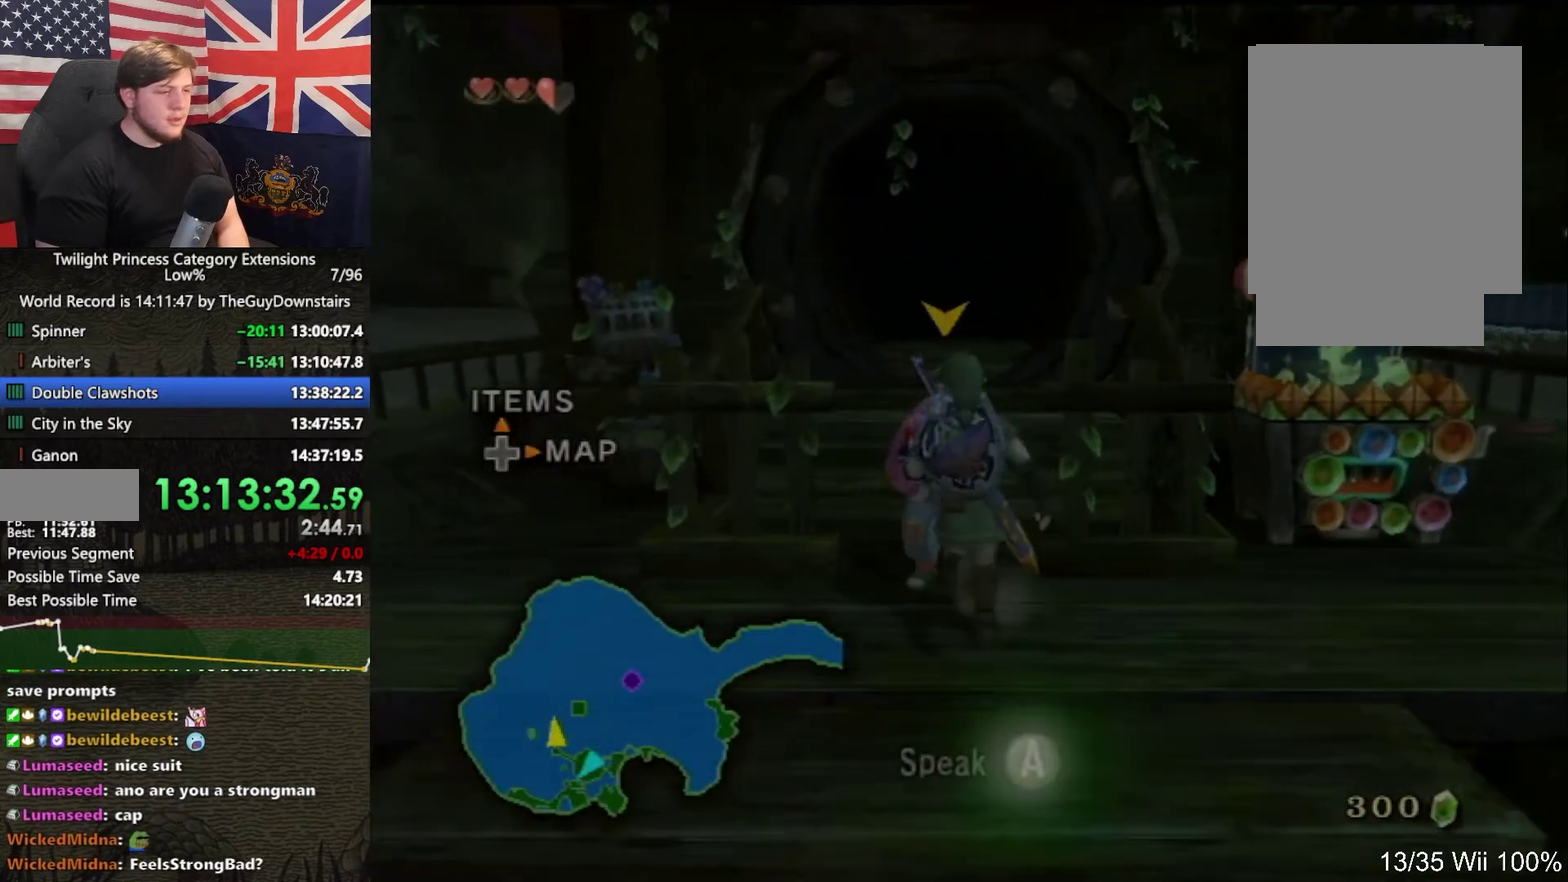
{"buttons": ["A"], "left_stick": "center", "right_stick": "center"}